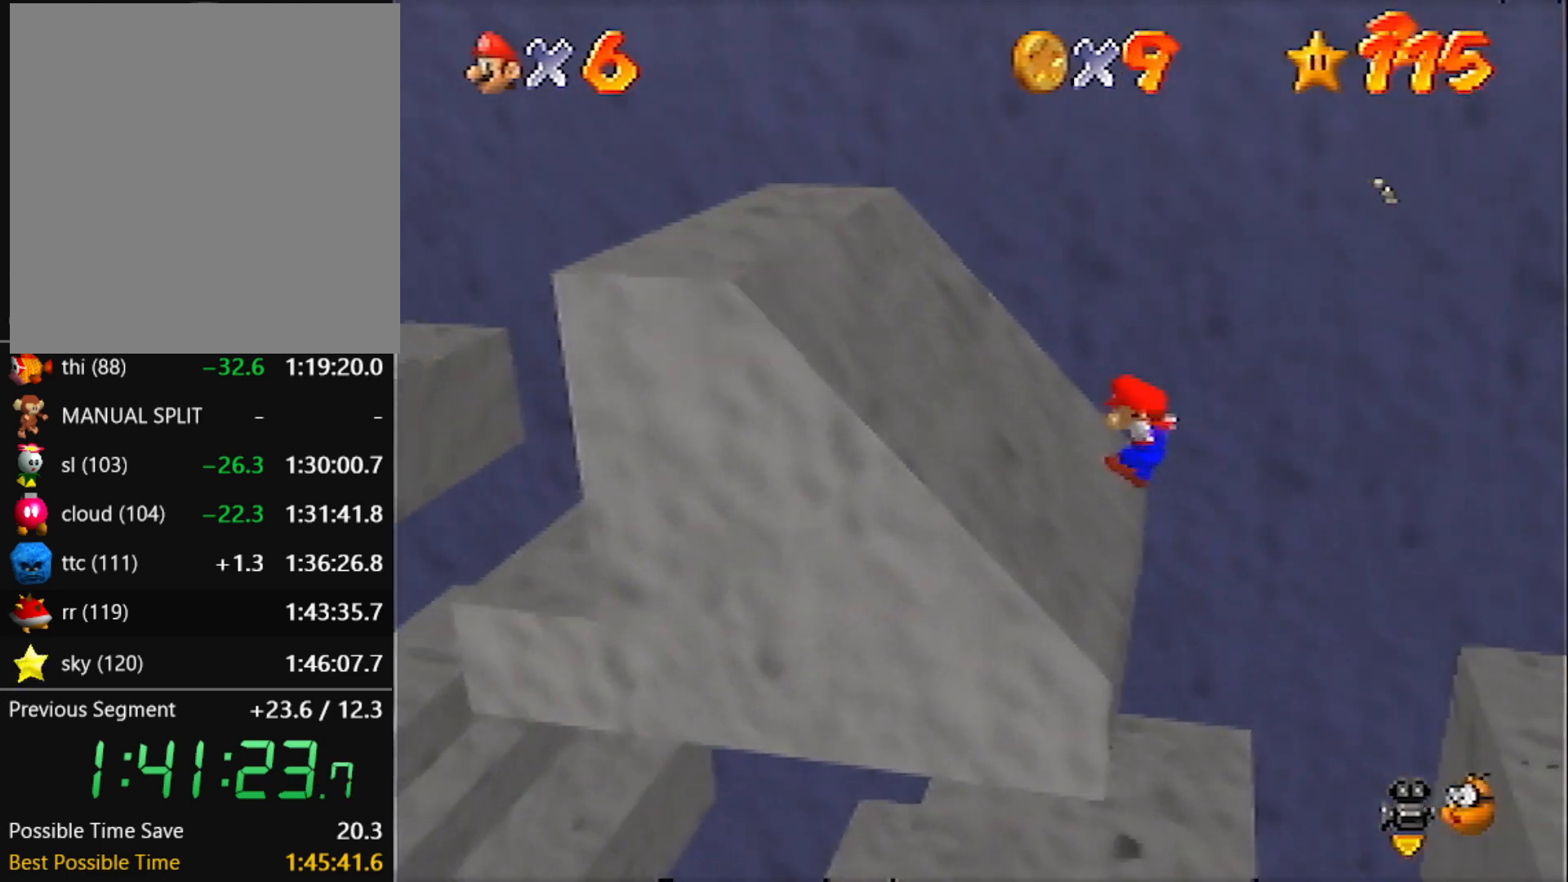
Gameplay with a controller (Nintendo layout); each line is a JSON object with the inputs held at the frame after it. "events" lists button and stick changes between this image and that frame as [ms after this image, input, new state], when the widget could be followed in between. Not read: L3 R3 START.
{"buttons": [], "left_stick": "right", "events": [[134, "A", "down"], [301, "B", "down"], [401, "A", "up"], [401, "B", "up"], [467, "left_stick", "right"]]}
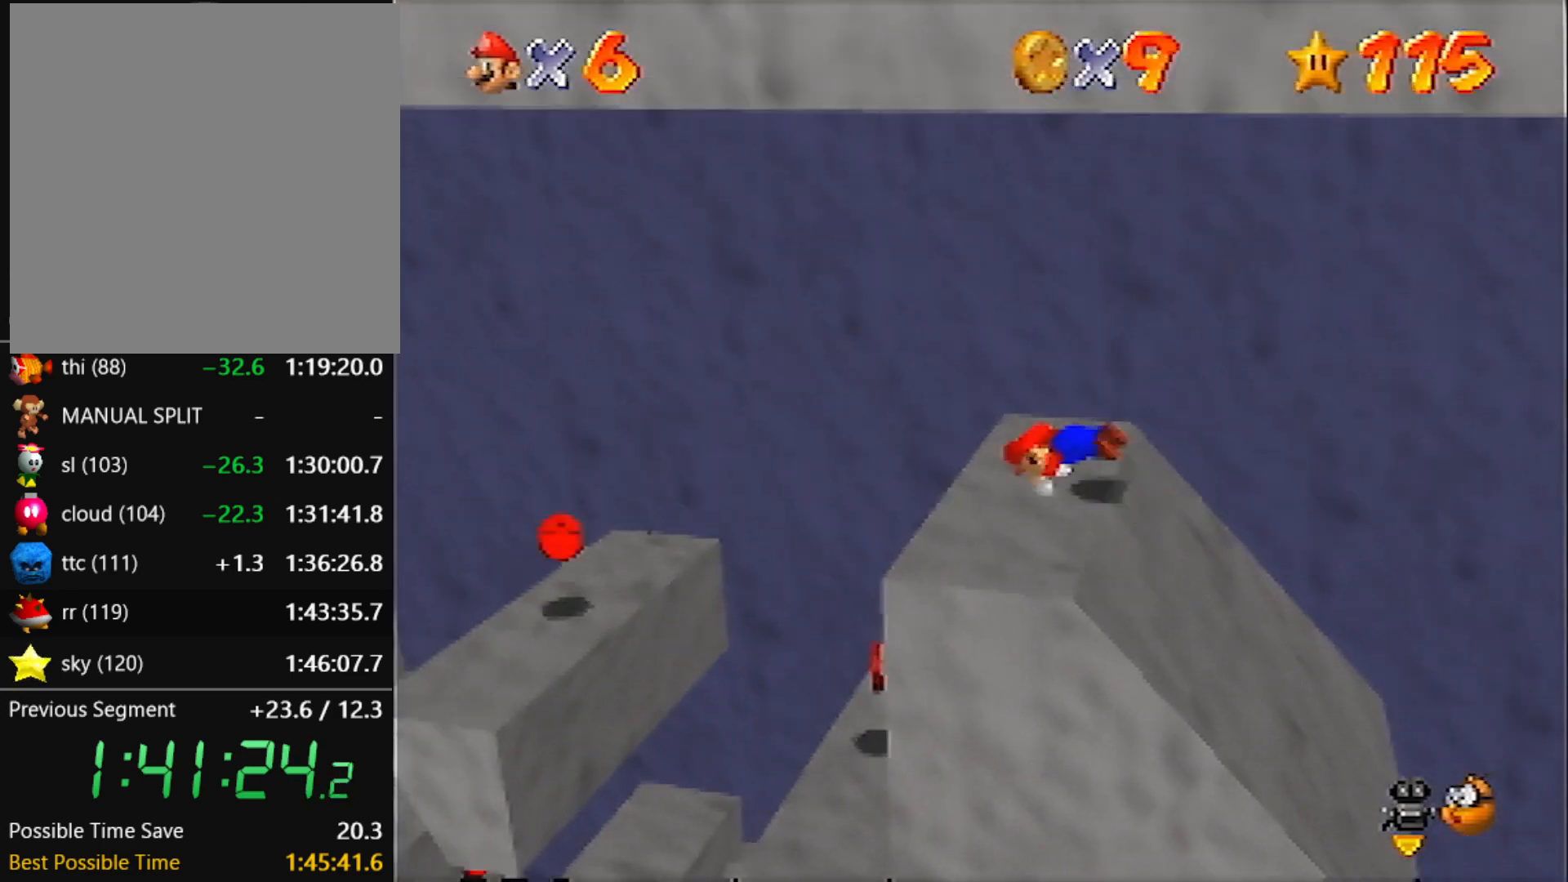
{"buttons": [], "left_stick": "down", "events": [[500, "left_stick", "down"]]}
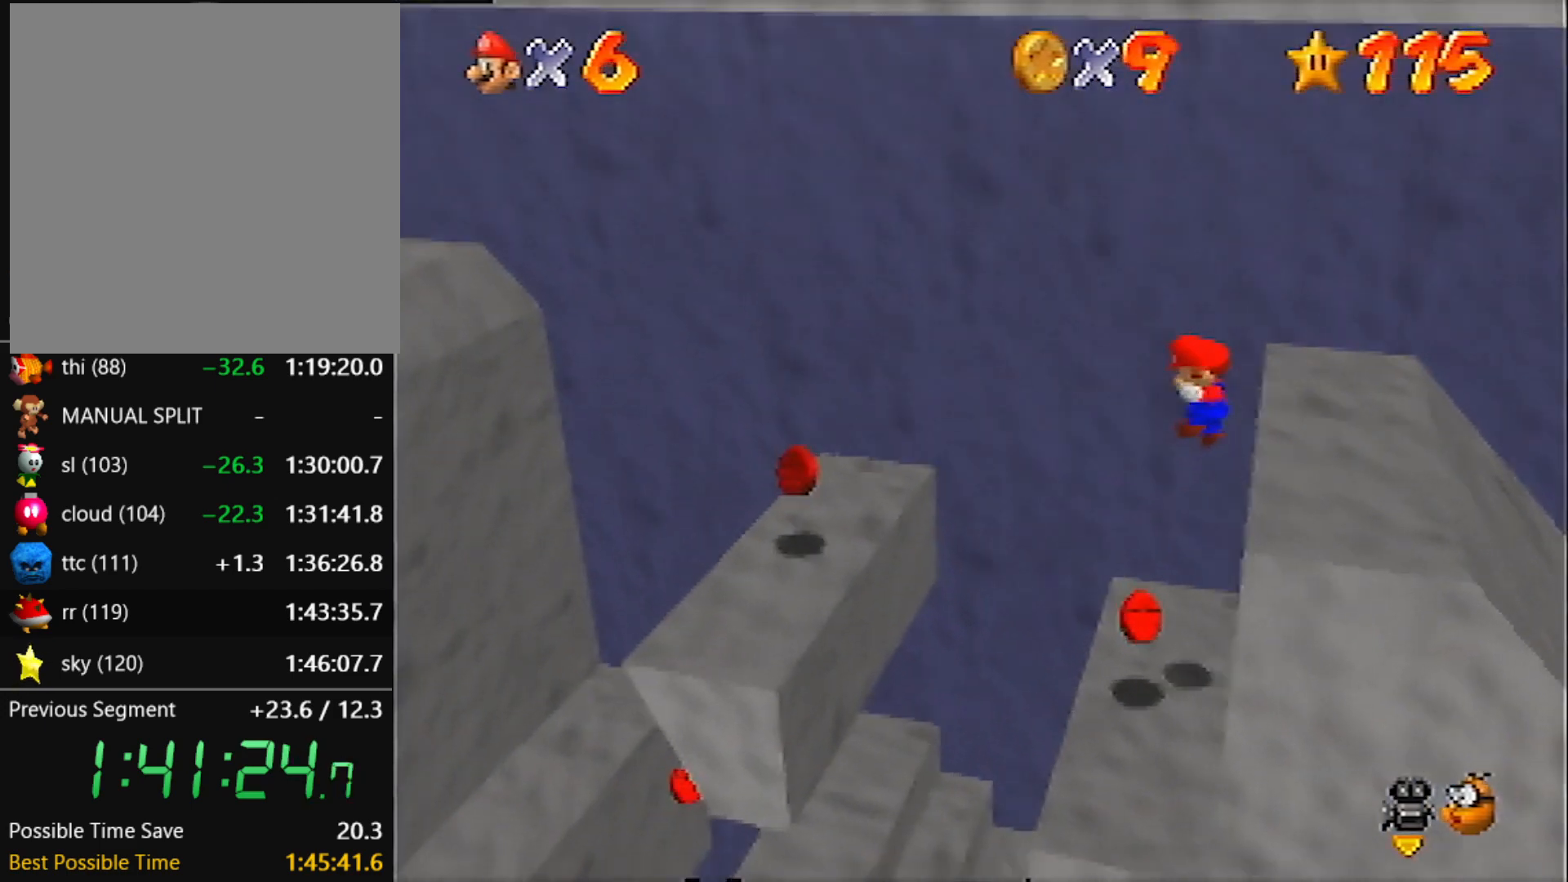
{"buttons": ["A"], "left_stick": "left", "events": [[67, "left_stick", "center"], [167, "left_stick", "left"], [467, "A", "down"]]}
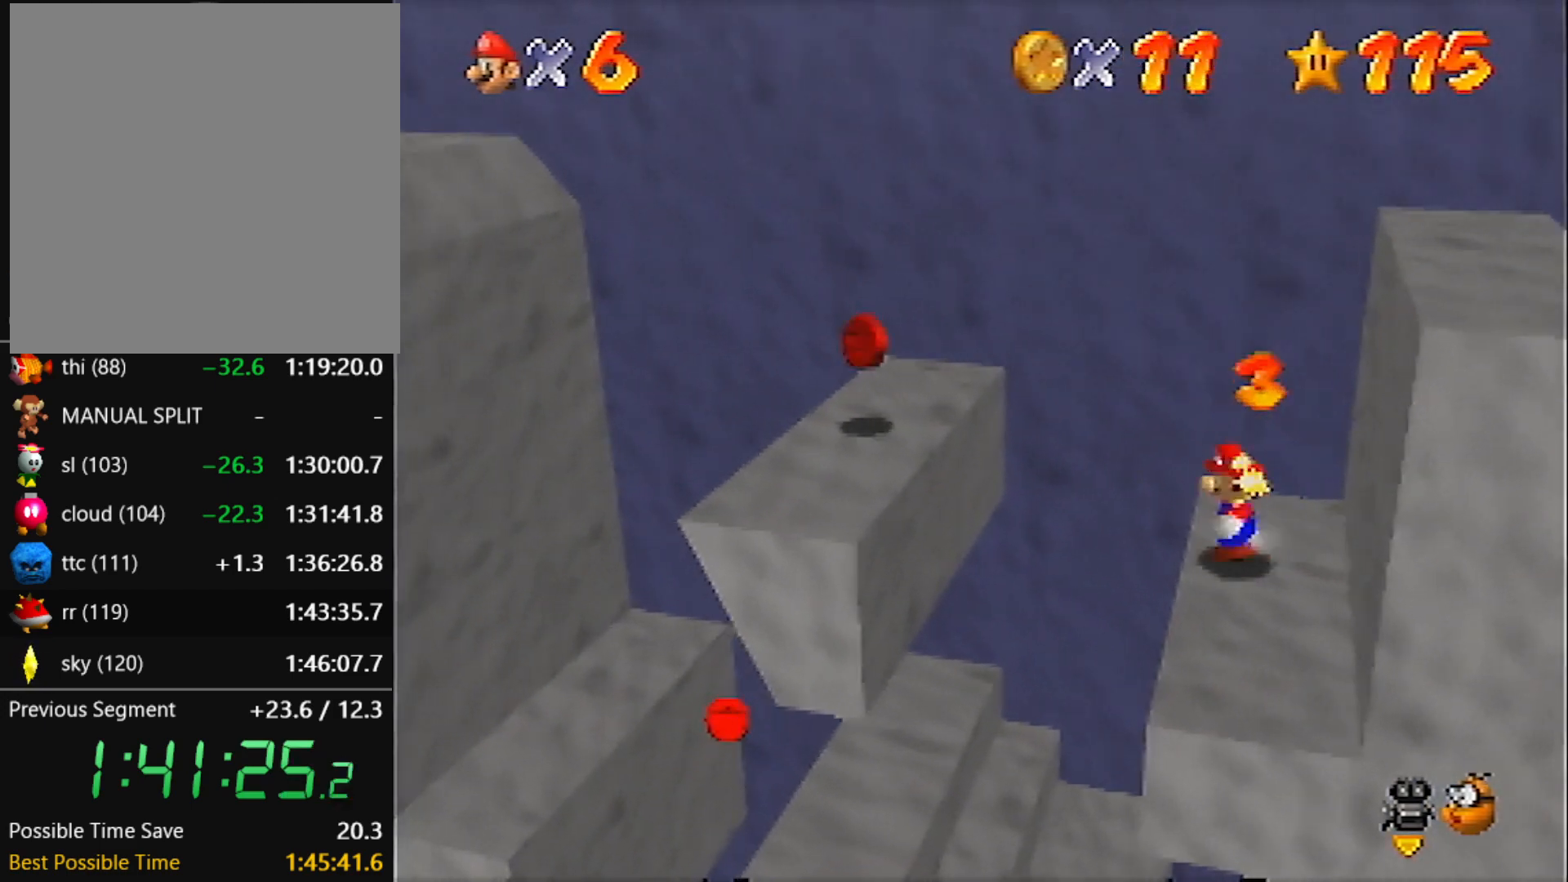
{"buttons": [], "left_stick": "left", "events": [[200, "B", "down"], [300, "A", "up"], [300, "B", "up"]]}
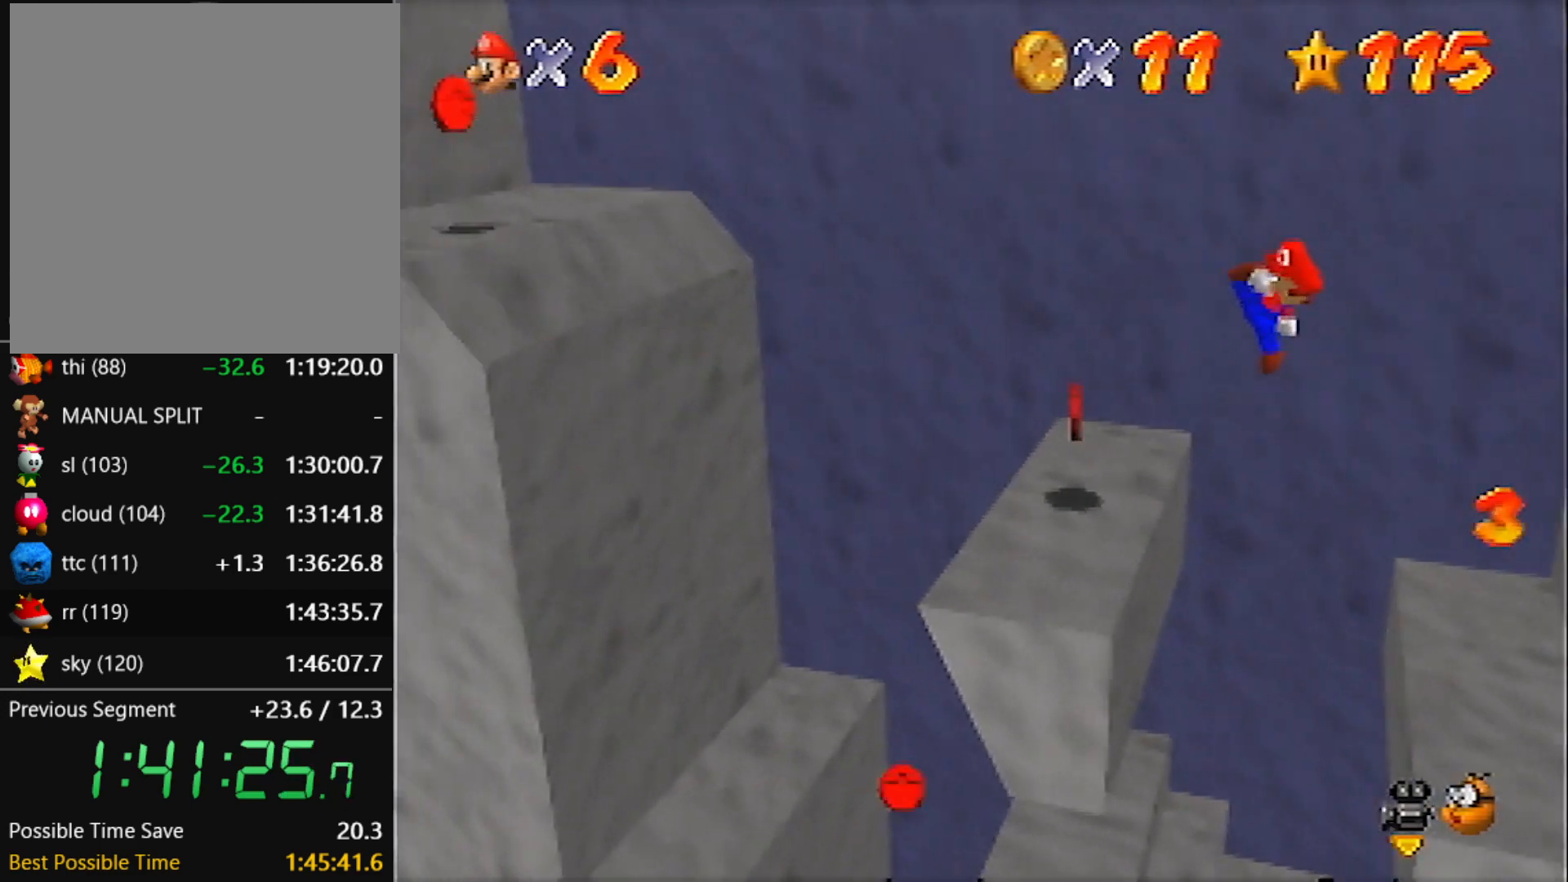
{"buttons": [], "left_stick": "left", "events": [[267, "A", "down"], [501, "A", "up"]]}
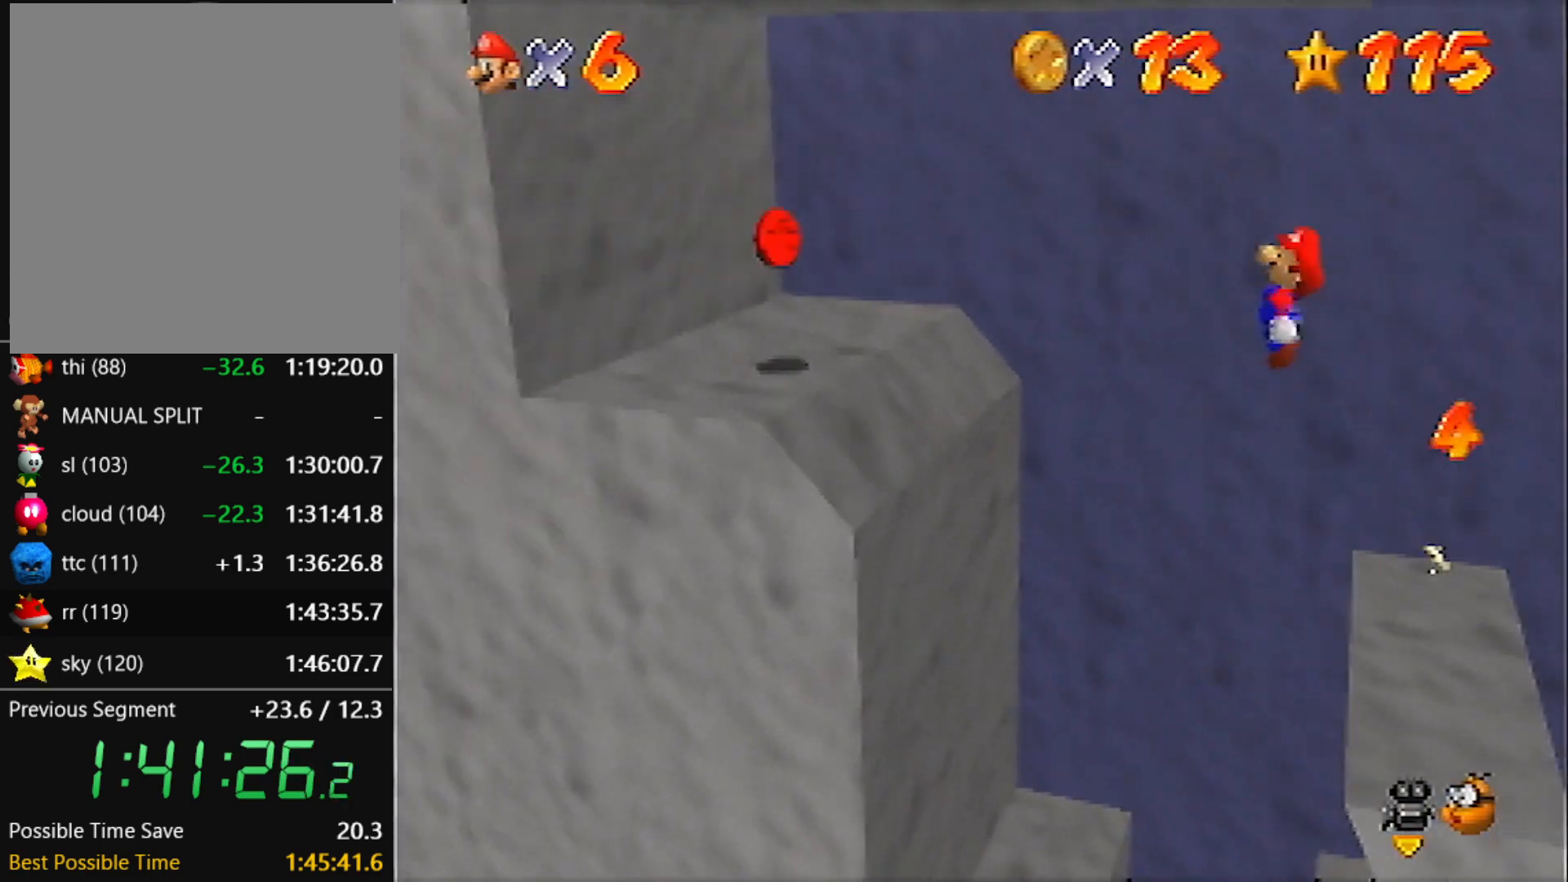
{"buttons": ["A"], "left_stick": "left", "events": [[100, "left_stick", "down-left"], [400, "left_stick", "left"], [467, "A", "down"]]}
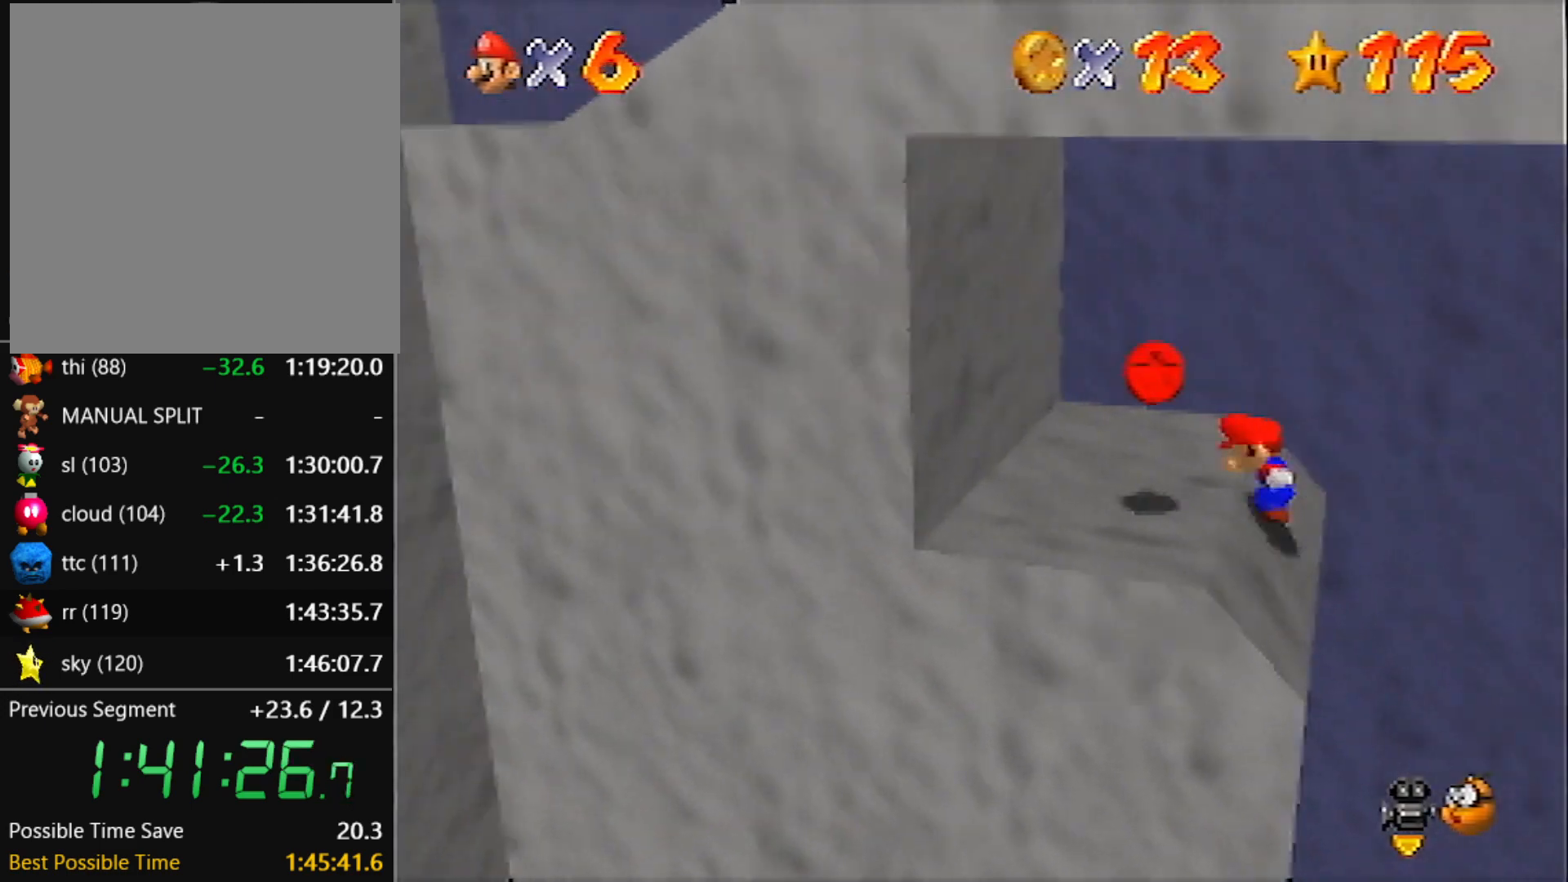
{"buttons": [], "left_stick": "center", "events": [[67, "A", "up"], [367, "A", "down"], [367, "left_stick", "right"], [401, "A", "up"], [501, "left_stick", "center"]]}
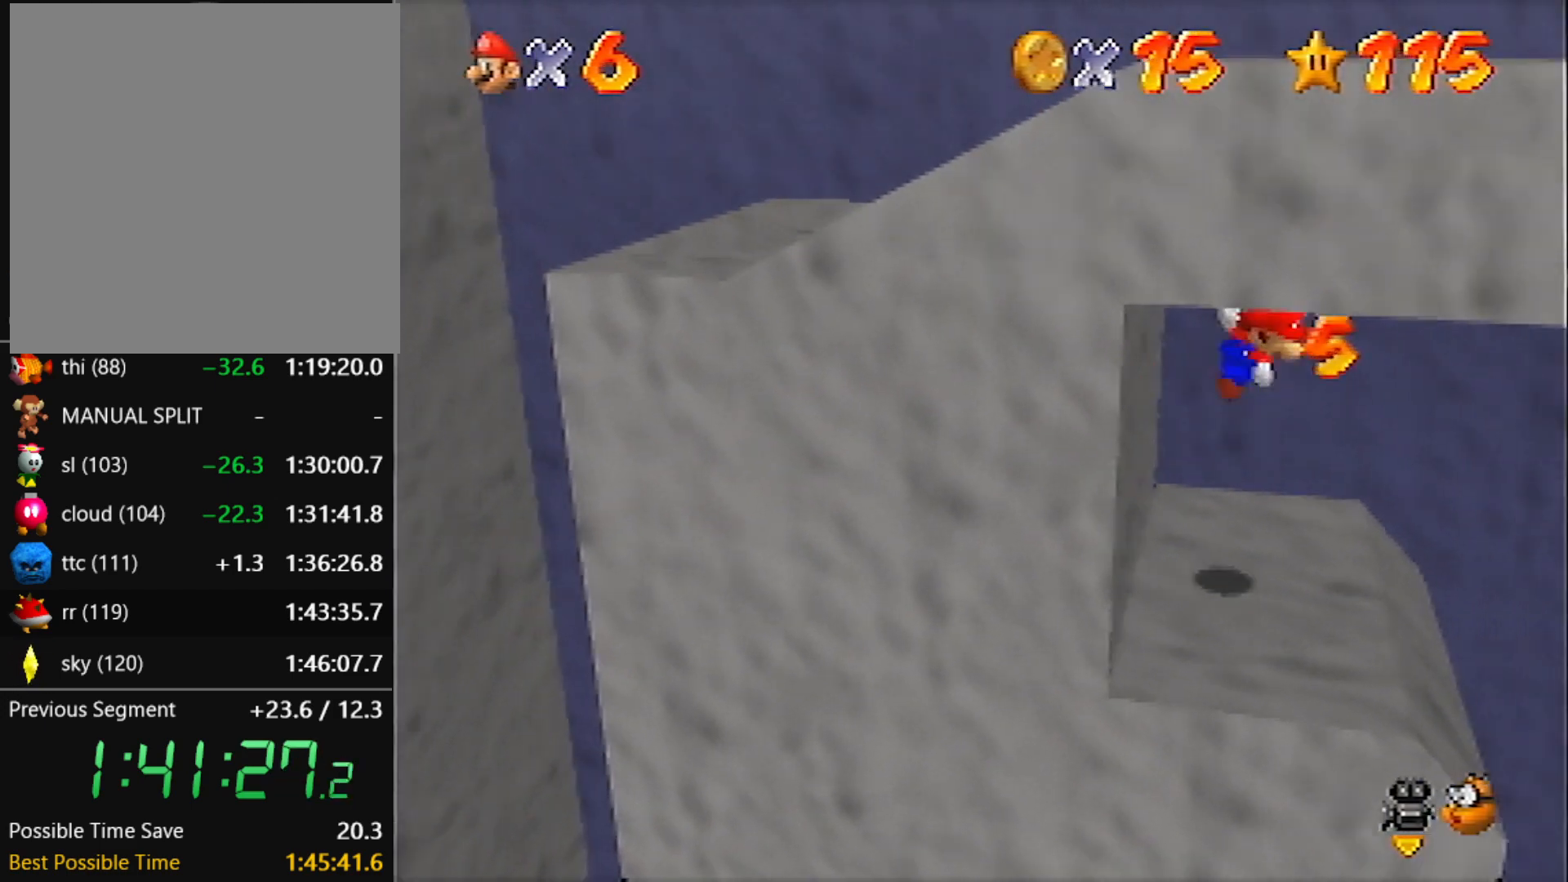
{"buttons": [], "left_stick": "up-right", "events": [[400, "left_stick", "up-right"]]}
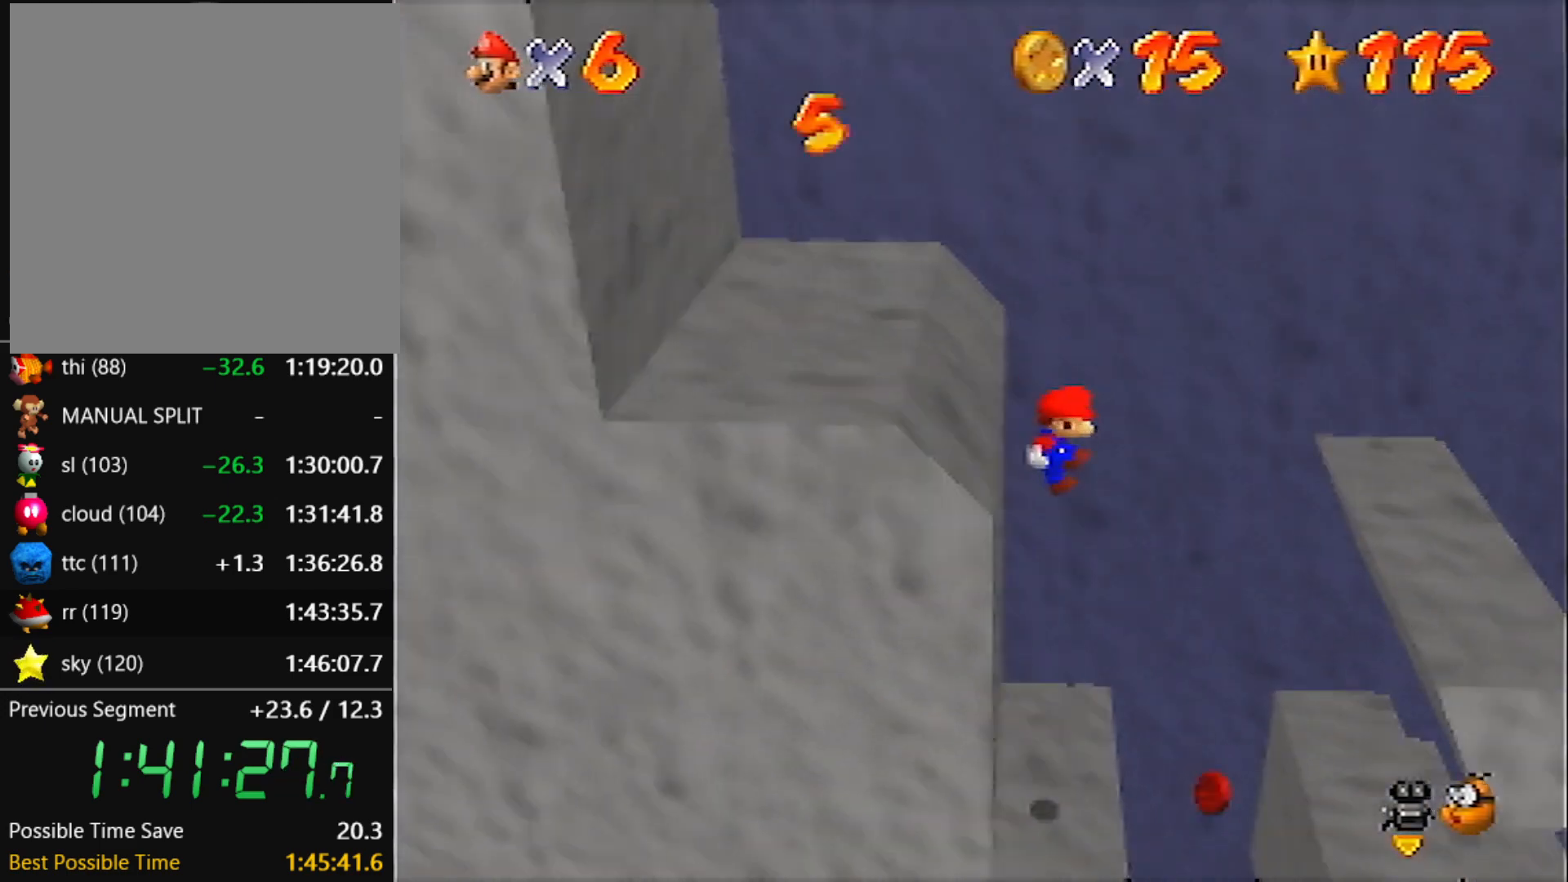
{"buttons": [], "left_stick": "right", "events": [[100, "left_stick", "right"], [434, "A", "down"], [467, "A", "up"]]}
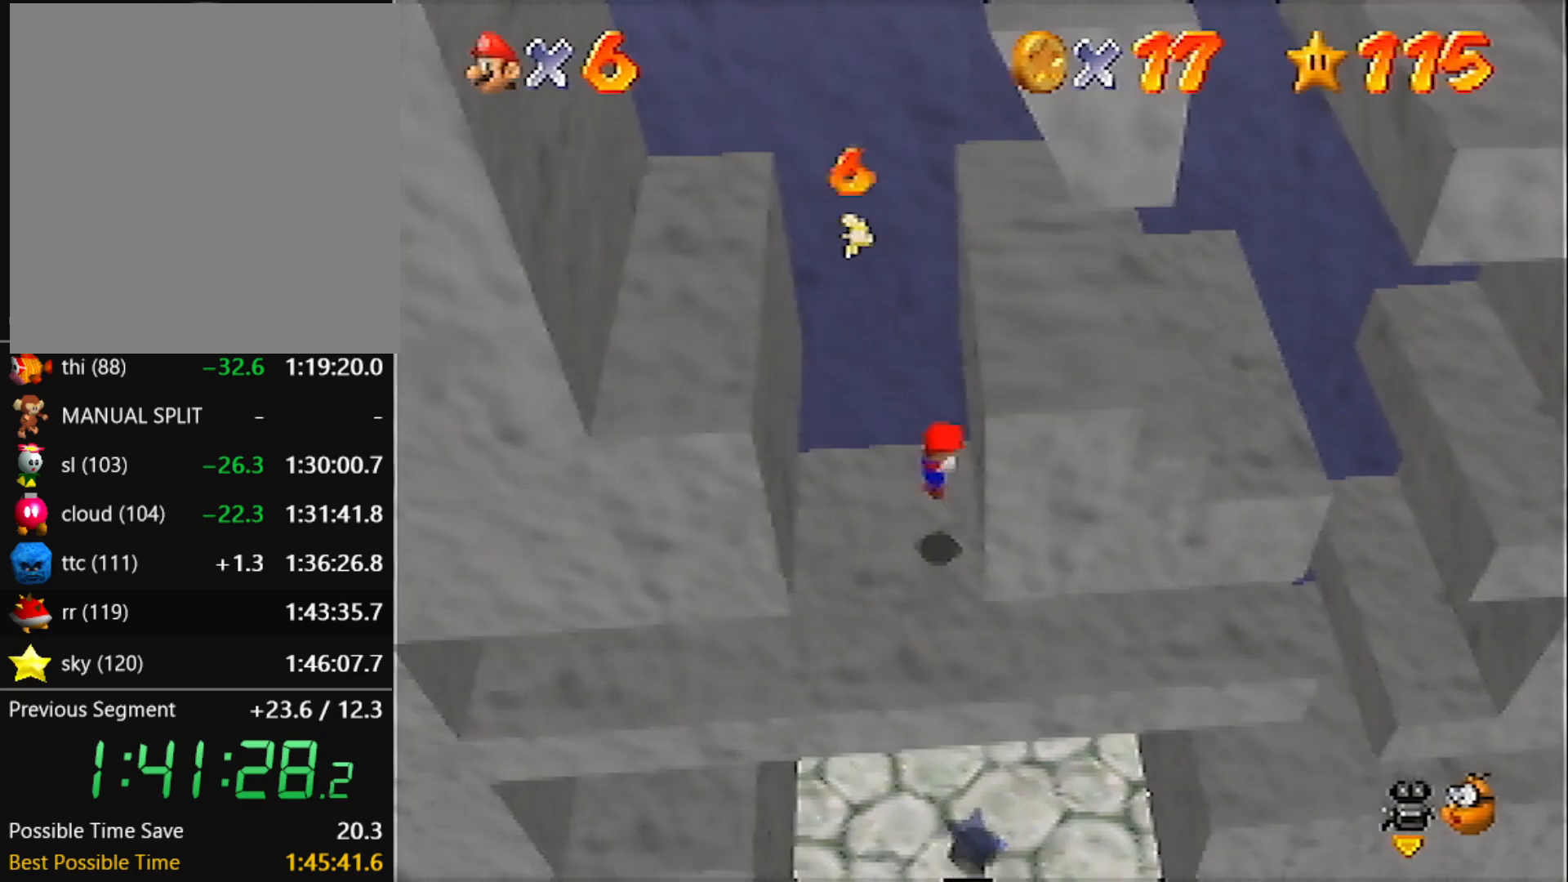
{"buttons": ["B"], "left_stick": "left", "events": [[367, "left_stick", "center"], [434, "left_stick", "left"], [500, "B", "down"]]}
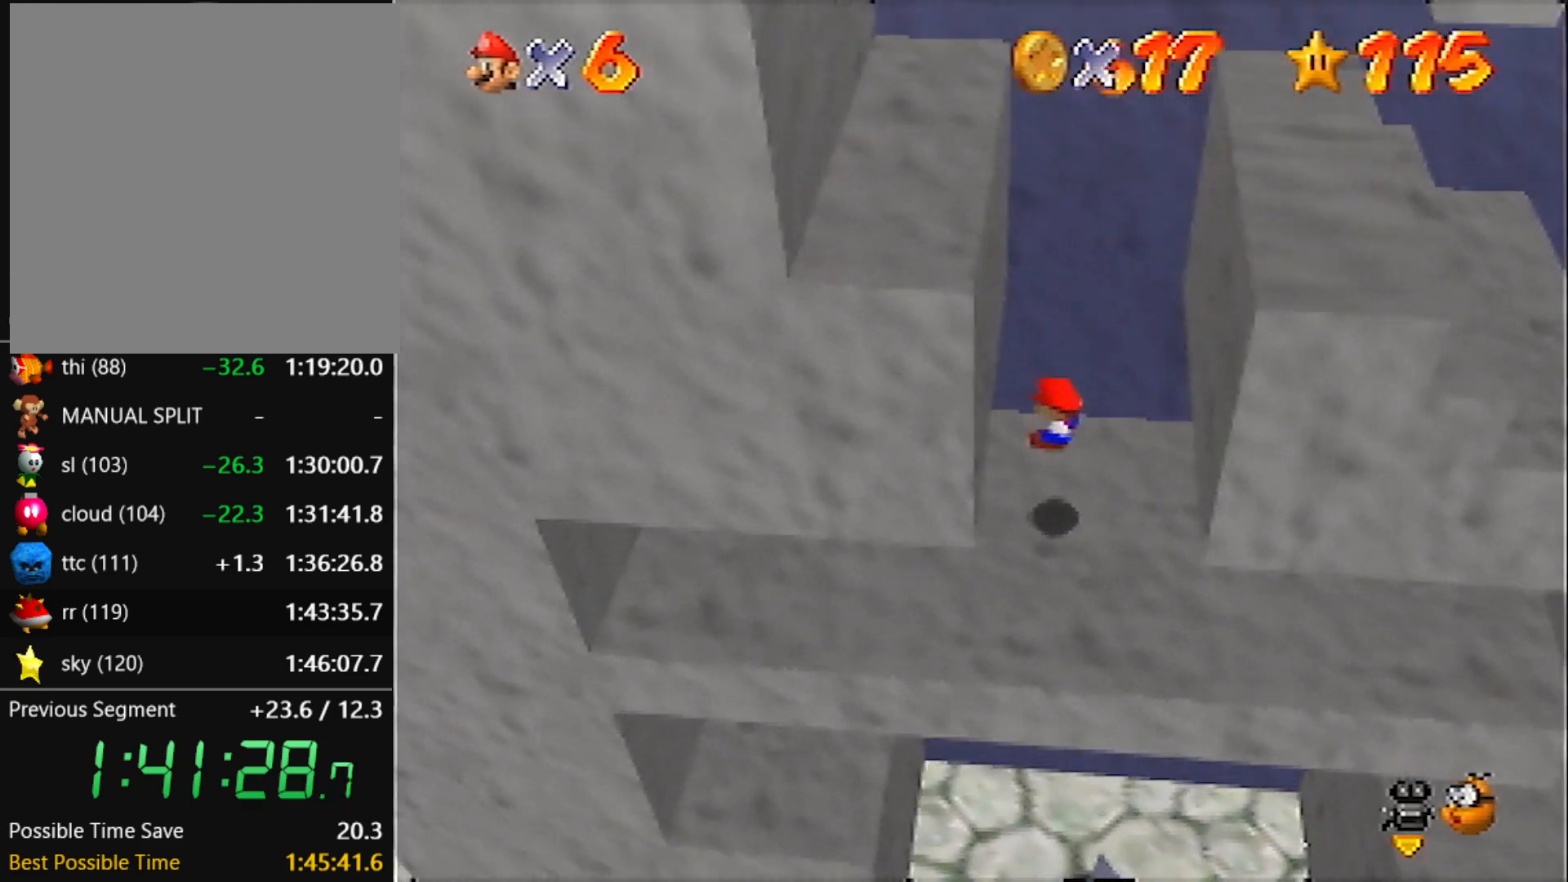
{"buttons": ["A"], "left_stick": "up-left", "events": [[134, "A", "down"], [134, "B", "up"], [167, "left_stick", "up-left"]]}
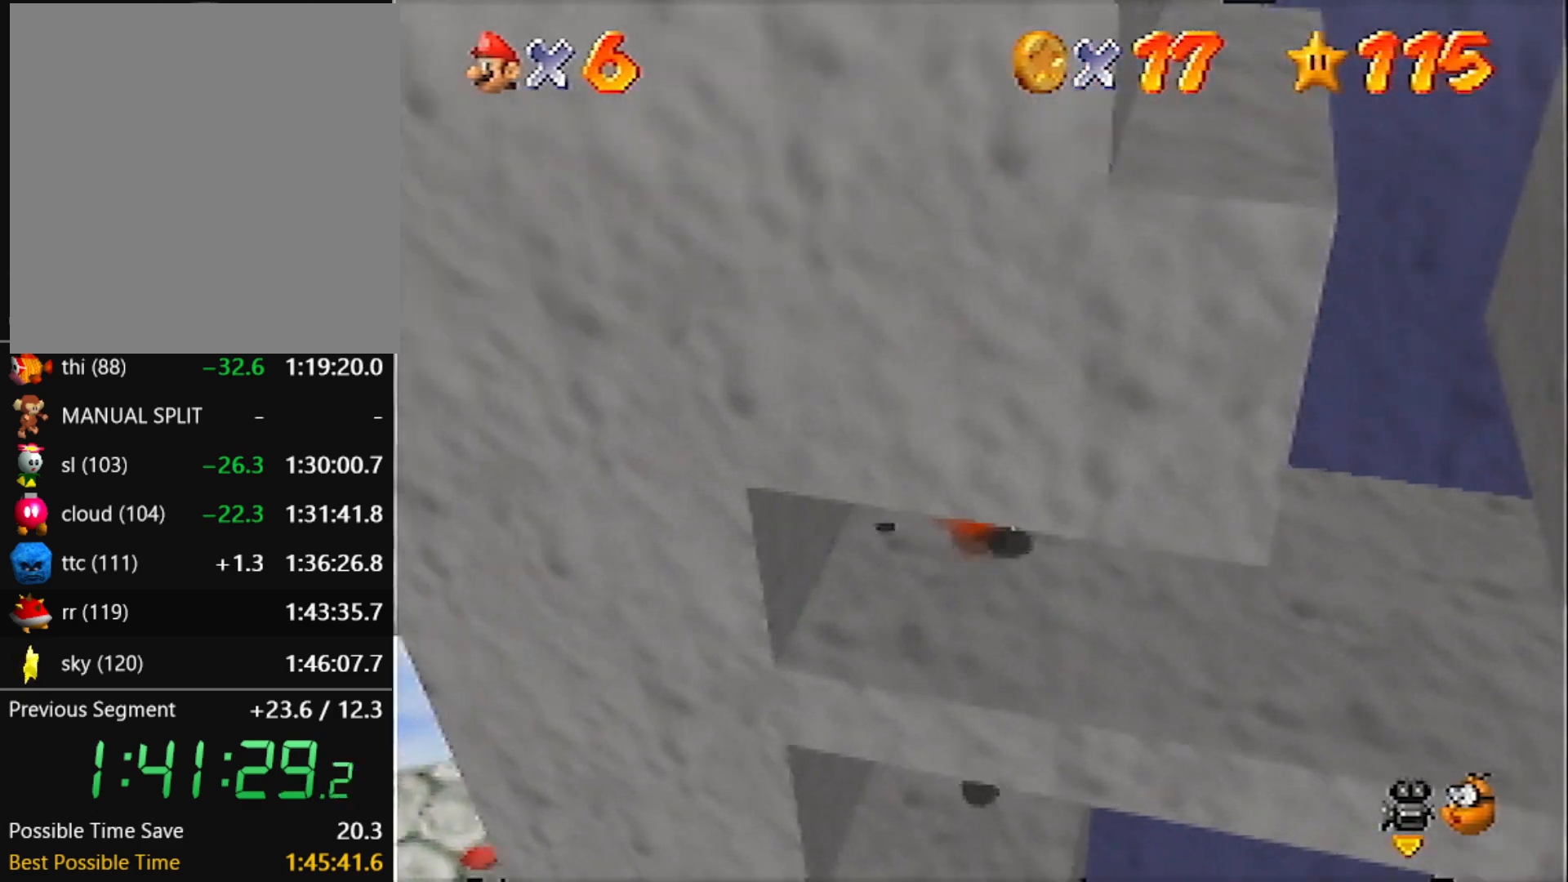
{"buttons": ["A", "B"], "left_stick": "up", "events": [[167, "left_stick", "up"], [434, "B", "down"]]}
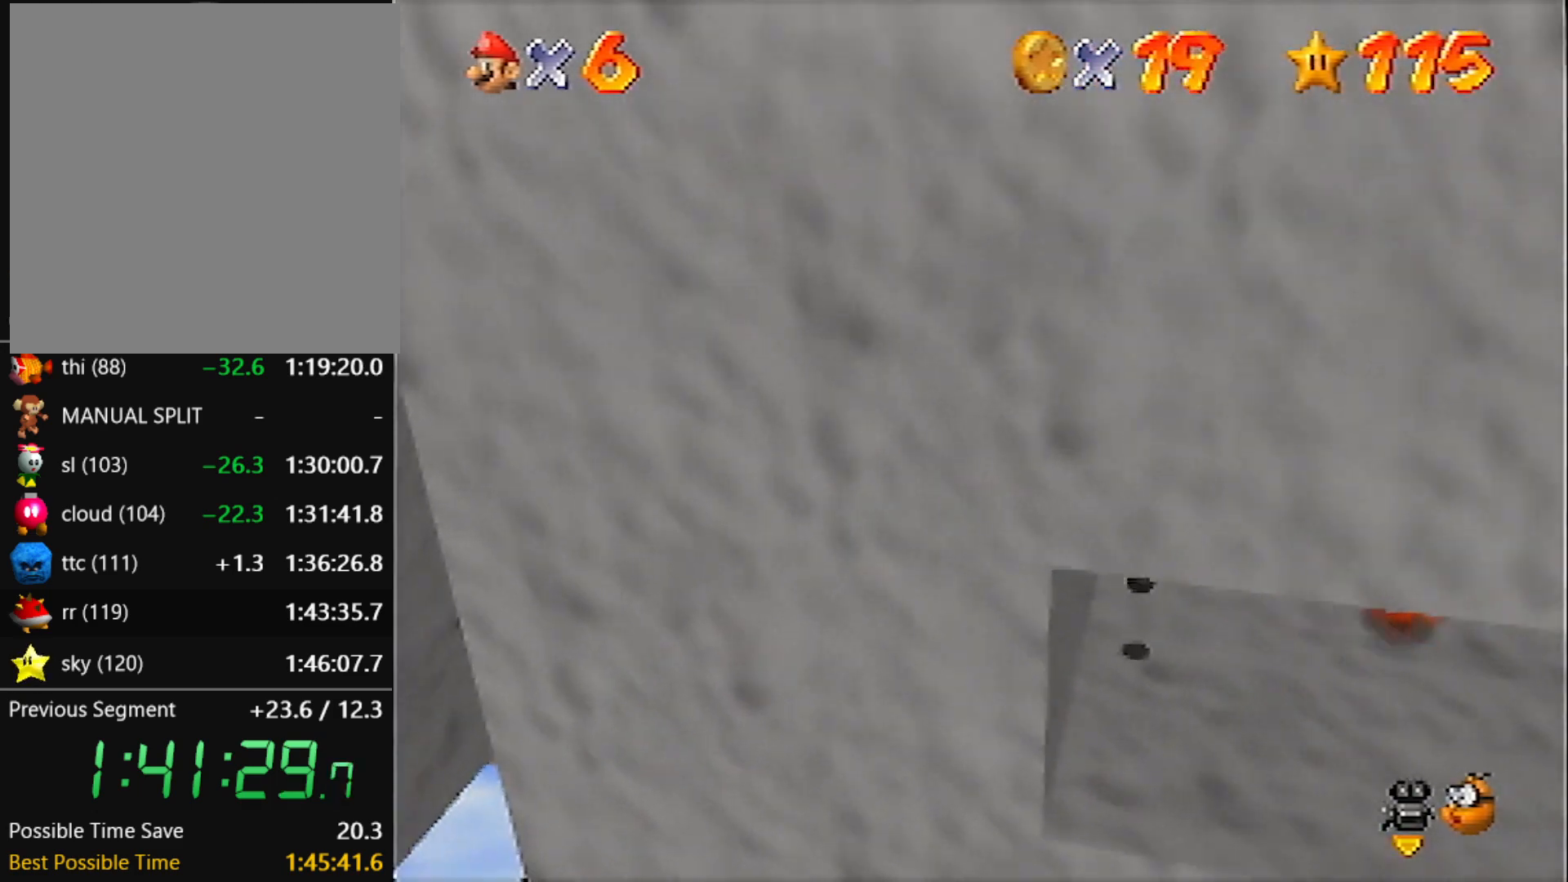
{"buttons": [], "left_stick": "down", "events": [[34, "A", "up"], [34, "B", "up"], [67, "left_stick", "down"], [367, "A", "down"], [401, "A", "up"]]}
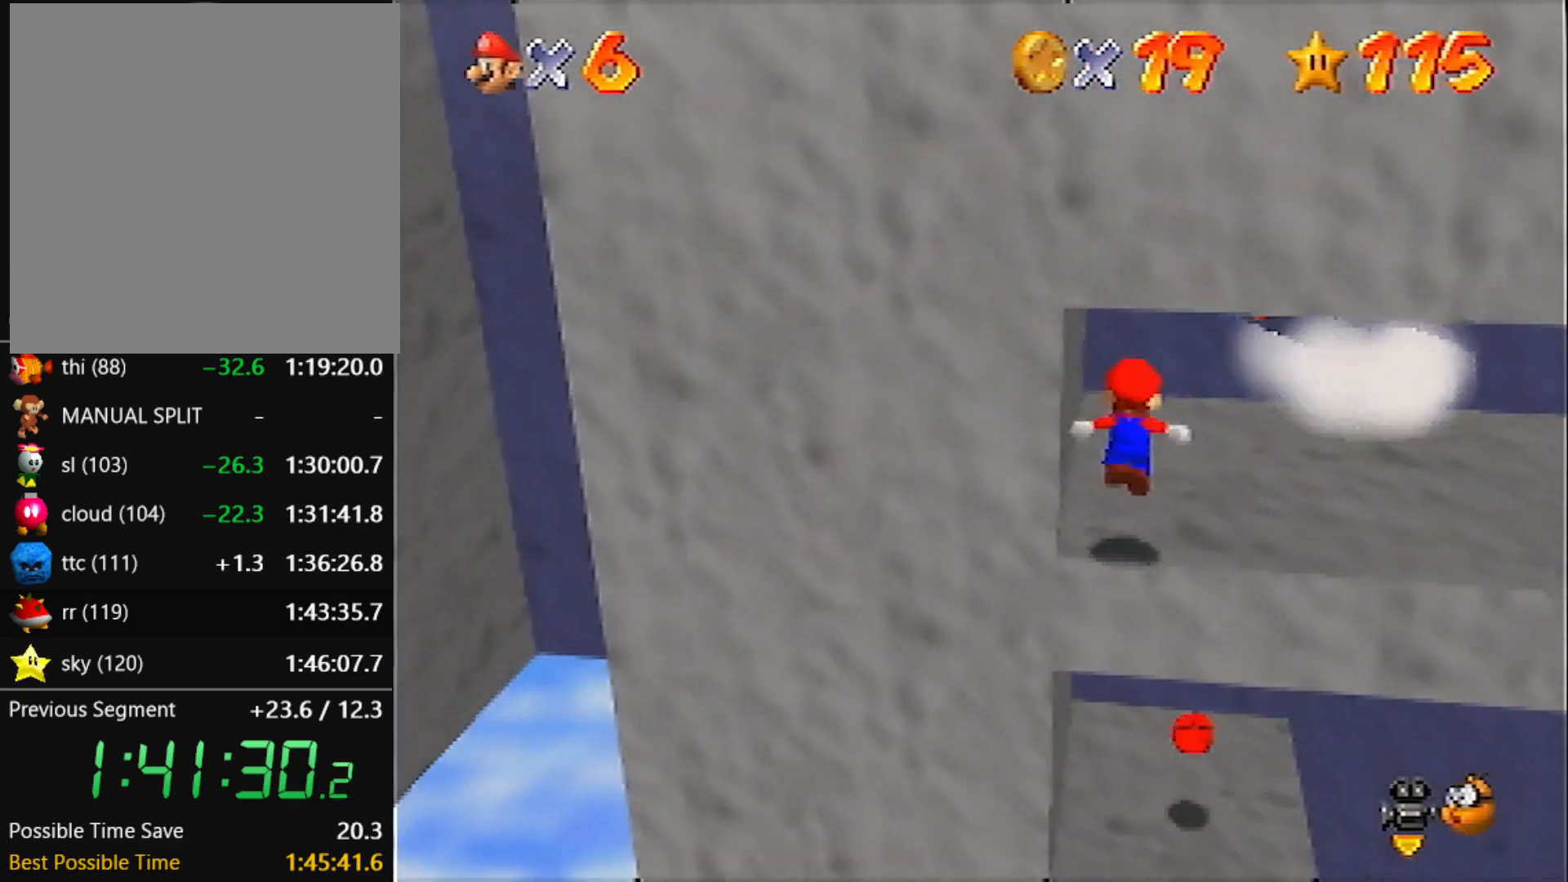
{"buttons": [], "left_stick": "up", "events": [[33, "left_stick", "up"], [100, "left_stick", "up-right"], [233, "left_stick", "up"]]}
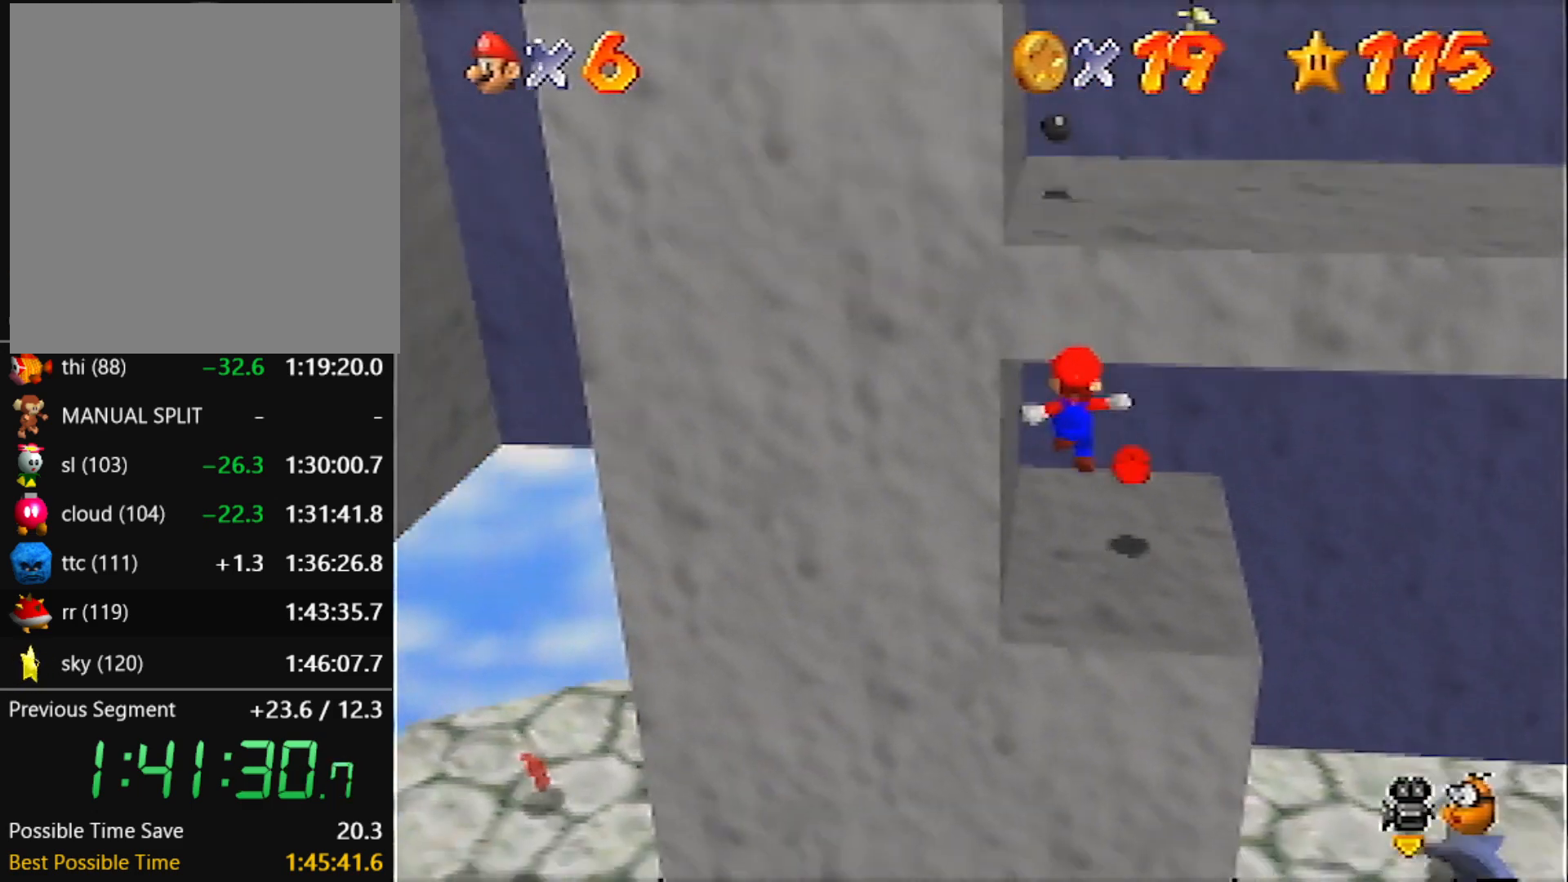
{"buttons": [], "left_stick": "up", "events": [[100, "B", "down"], [200, "B", "up"]]}
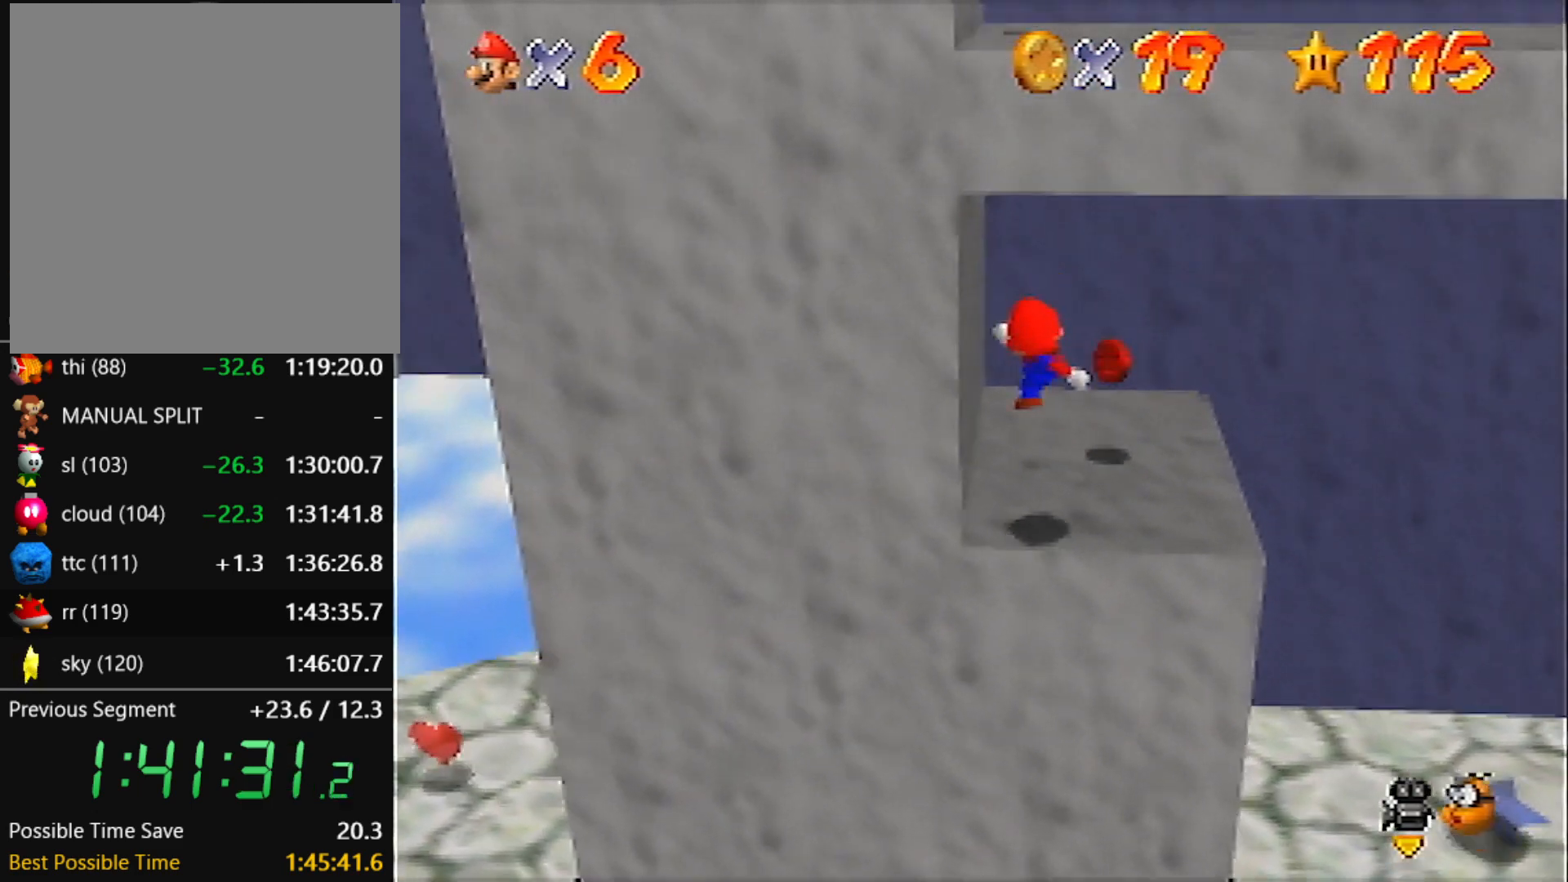
{"buttons": [], "left_stick": "right", "events": [[100, "left_stick", "up-right"], [233, "left_stick", "right"]]}
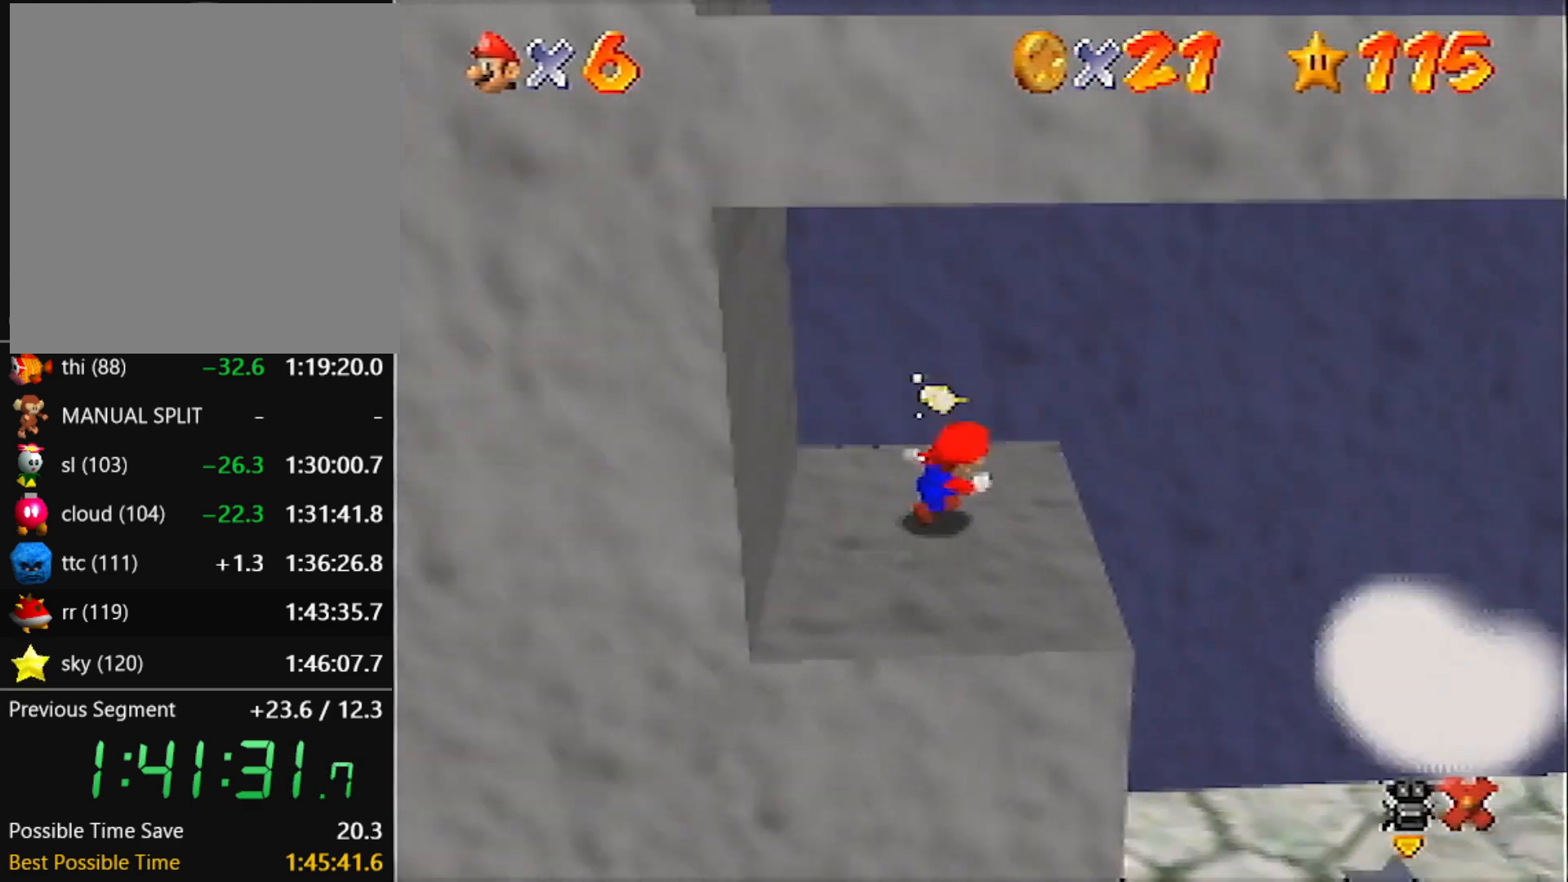
{"buttons": [], "left_stick": "right", "events": []}
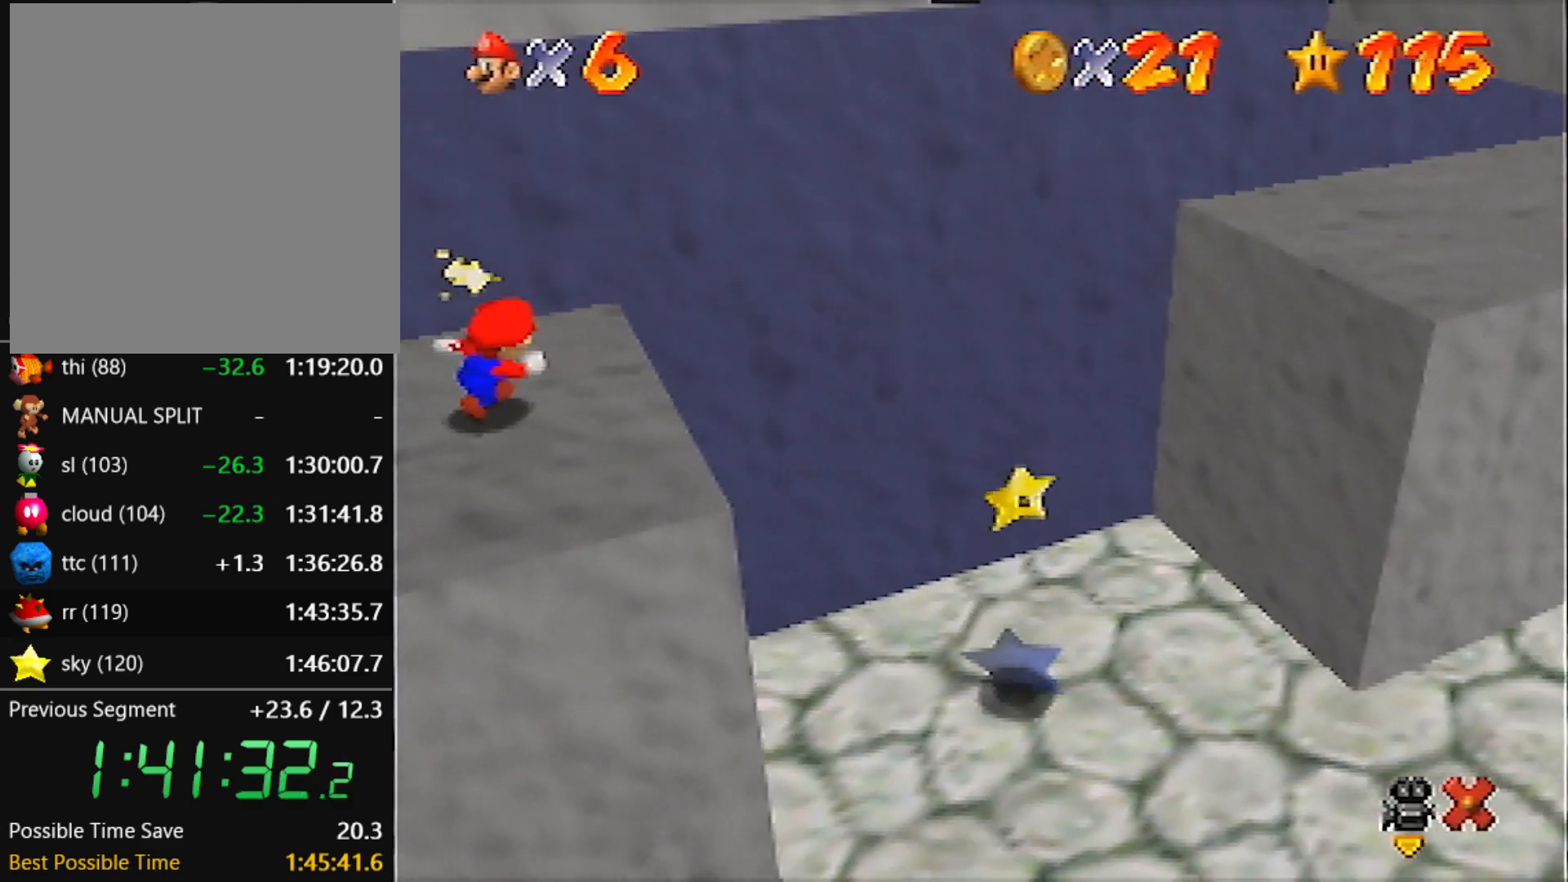
{"buttons": [], "left_stick": "right", "events": []}
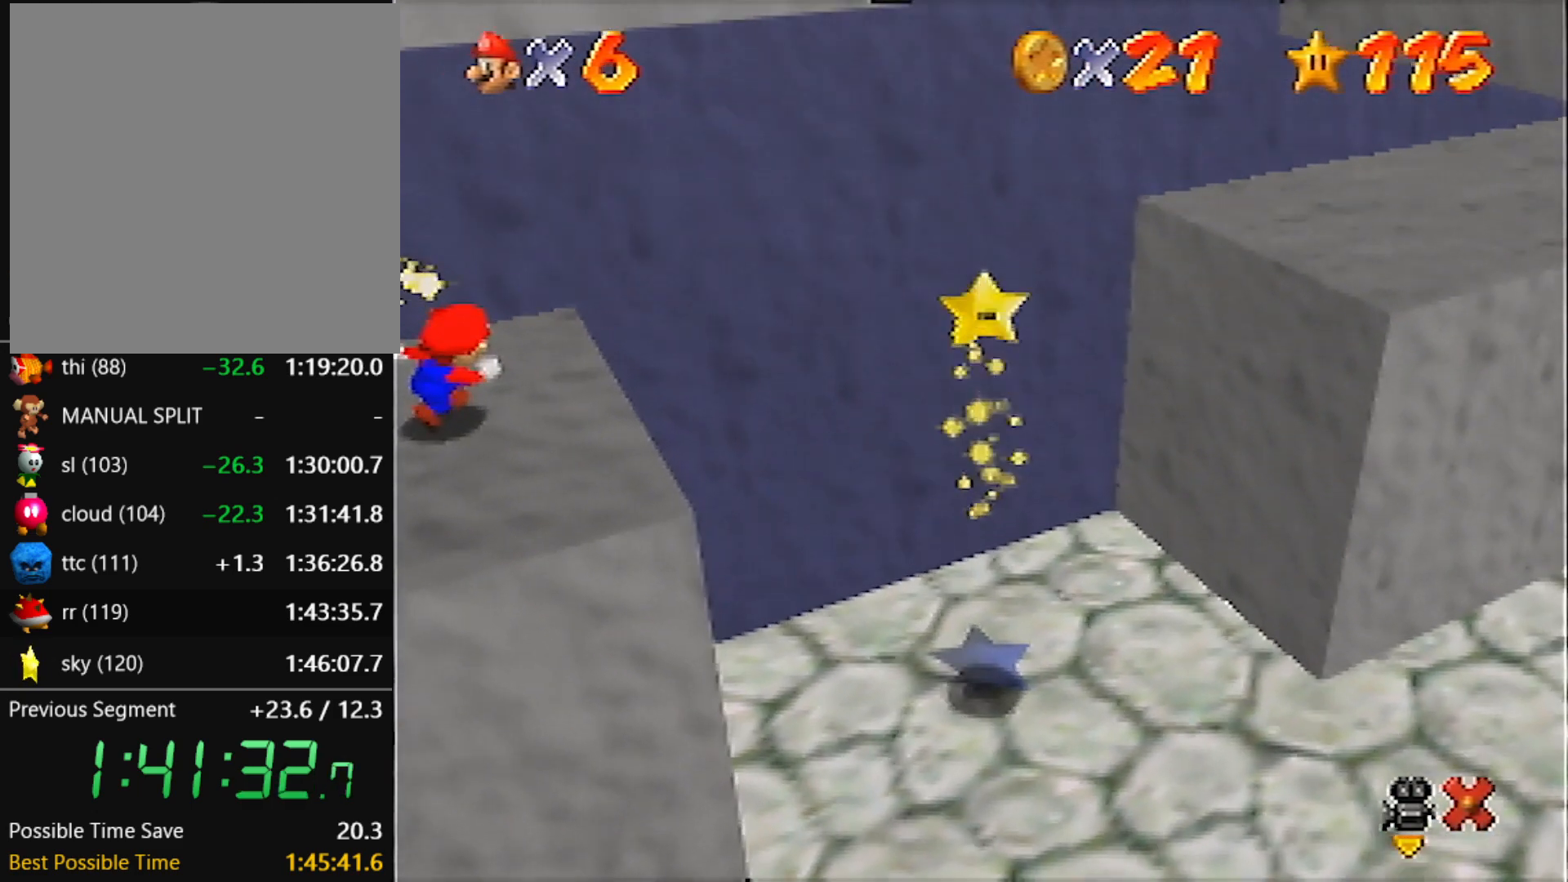
{"buttons": [], "left_stick": "right", "events": []}
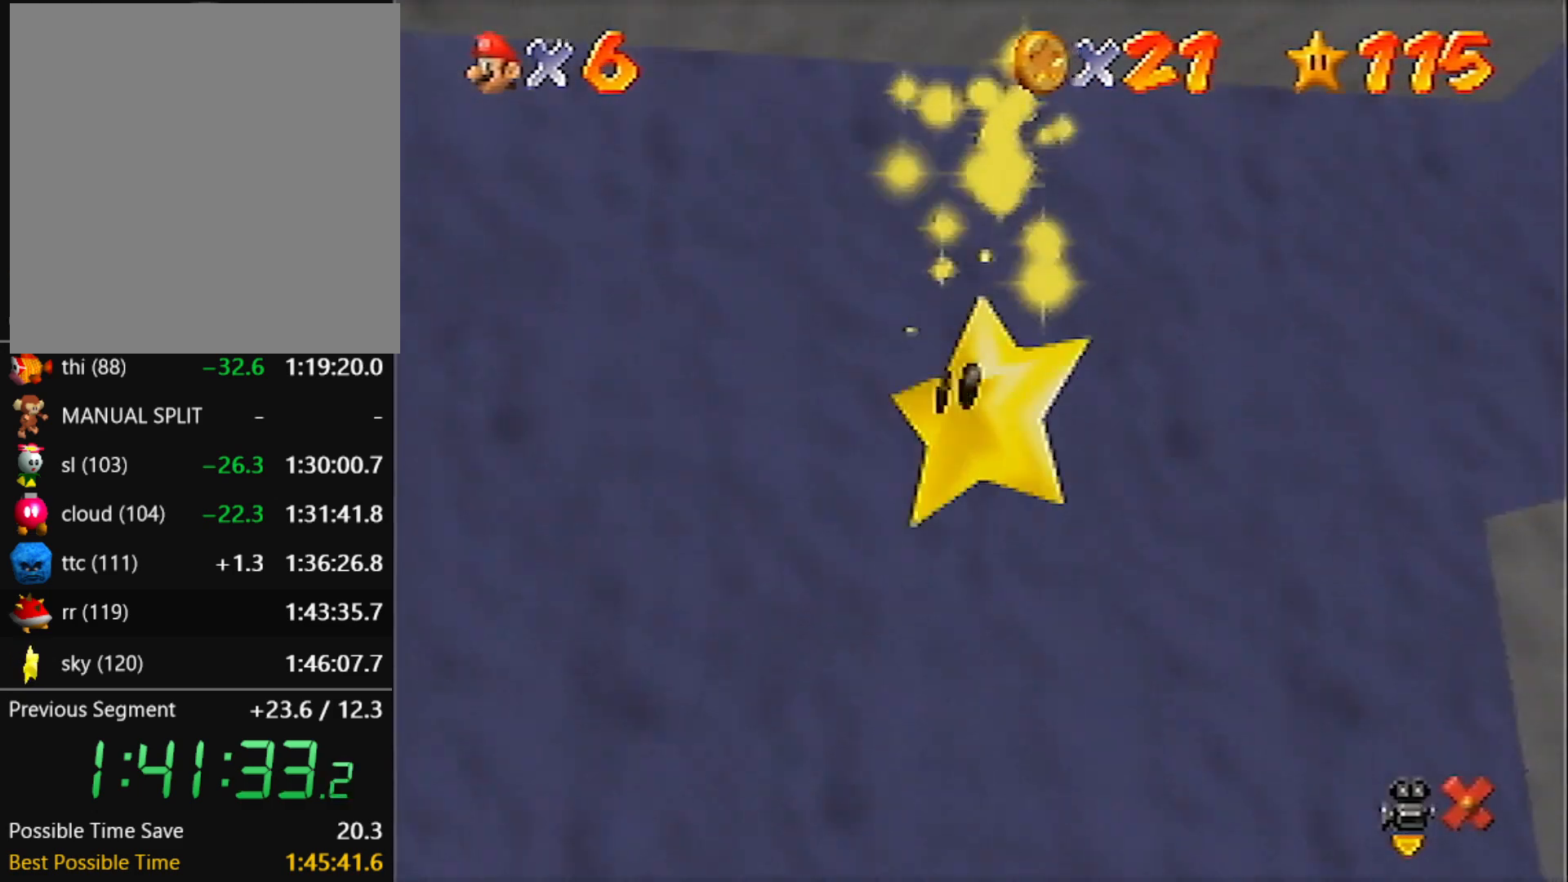
{"buttons": [], "left_stick": "right", "events": []}
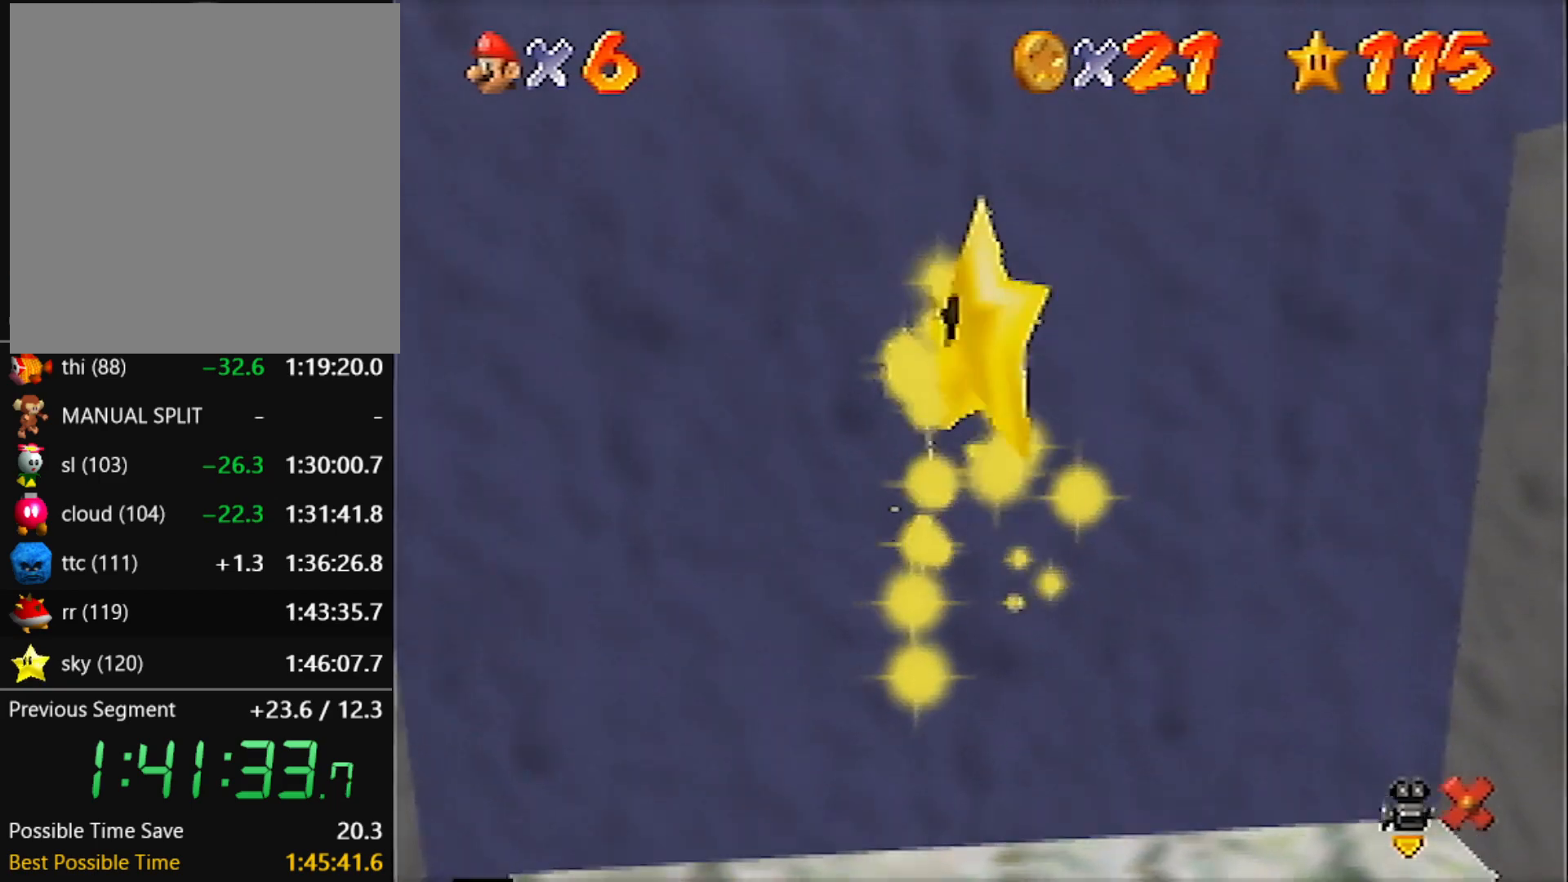
{"buttons": [], "left_stick": "right", "events": []}
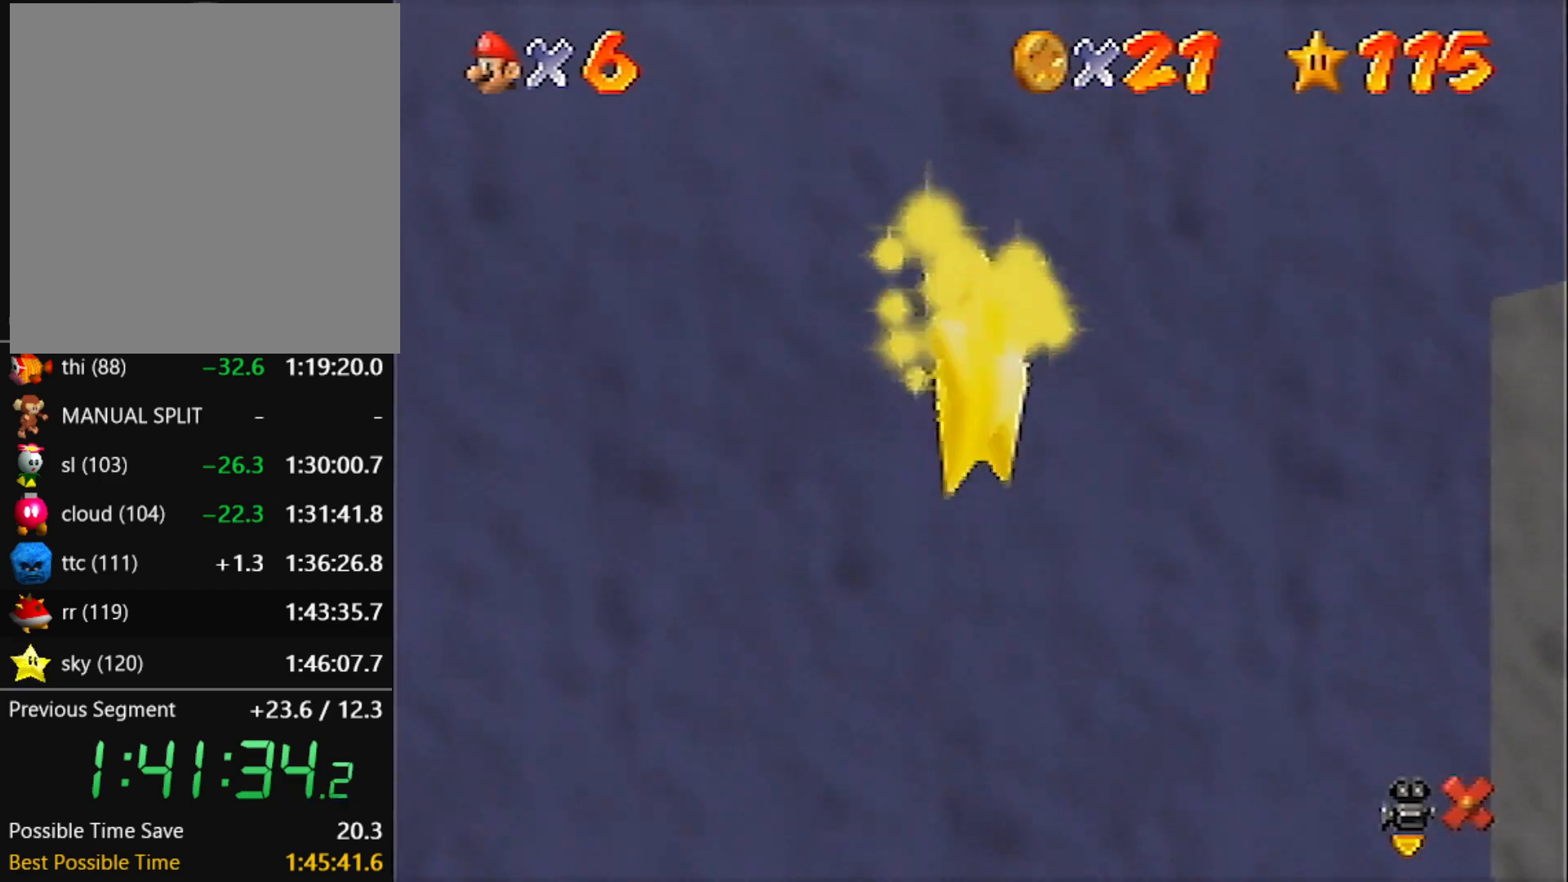
{"buttons": [], "left_stick": "right", "events": []}
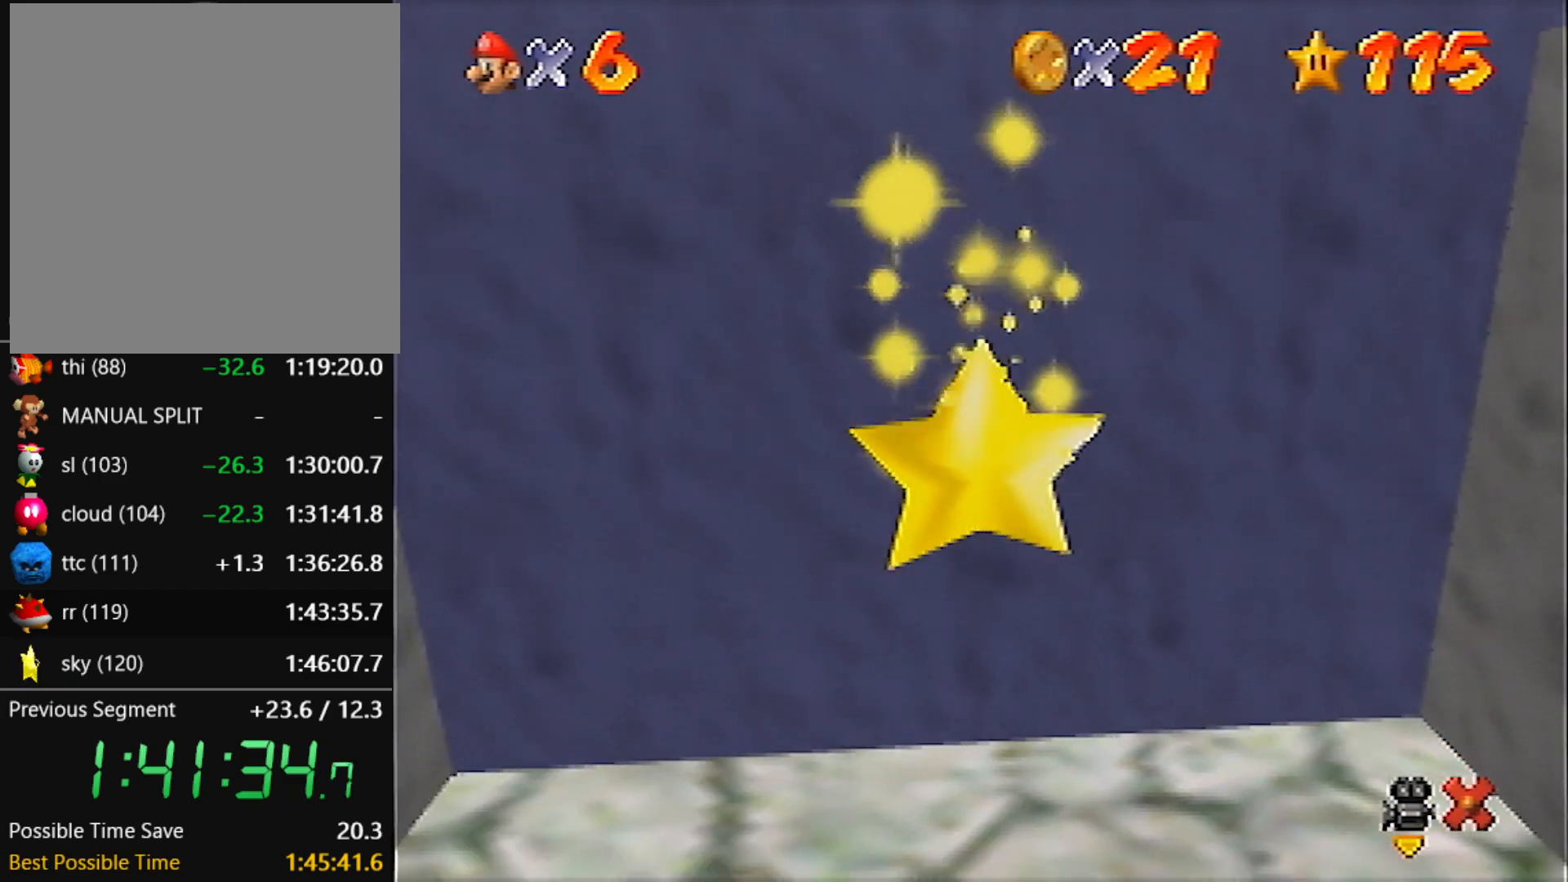
{"buttons": [], "left_stick": "right", "events": []}
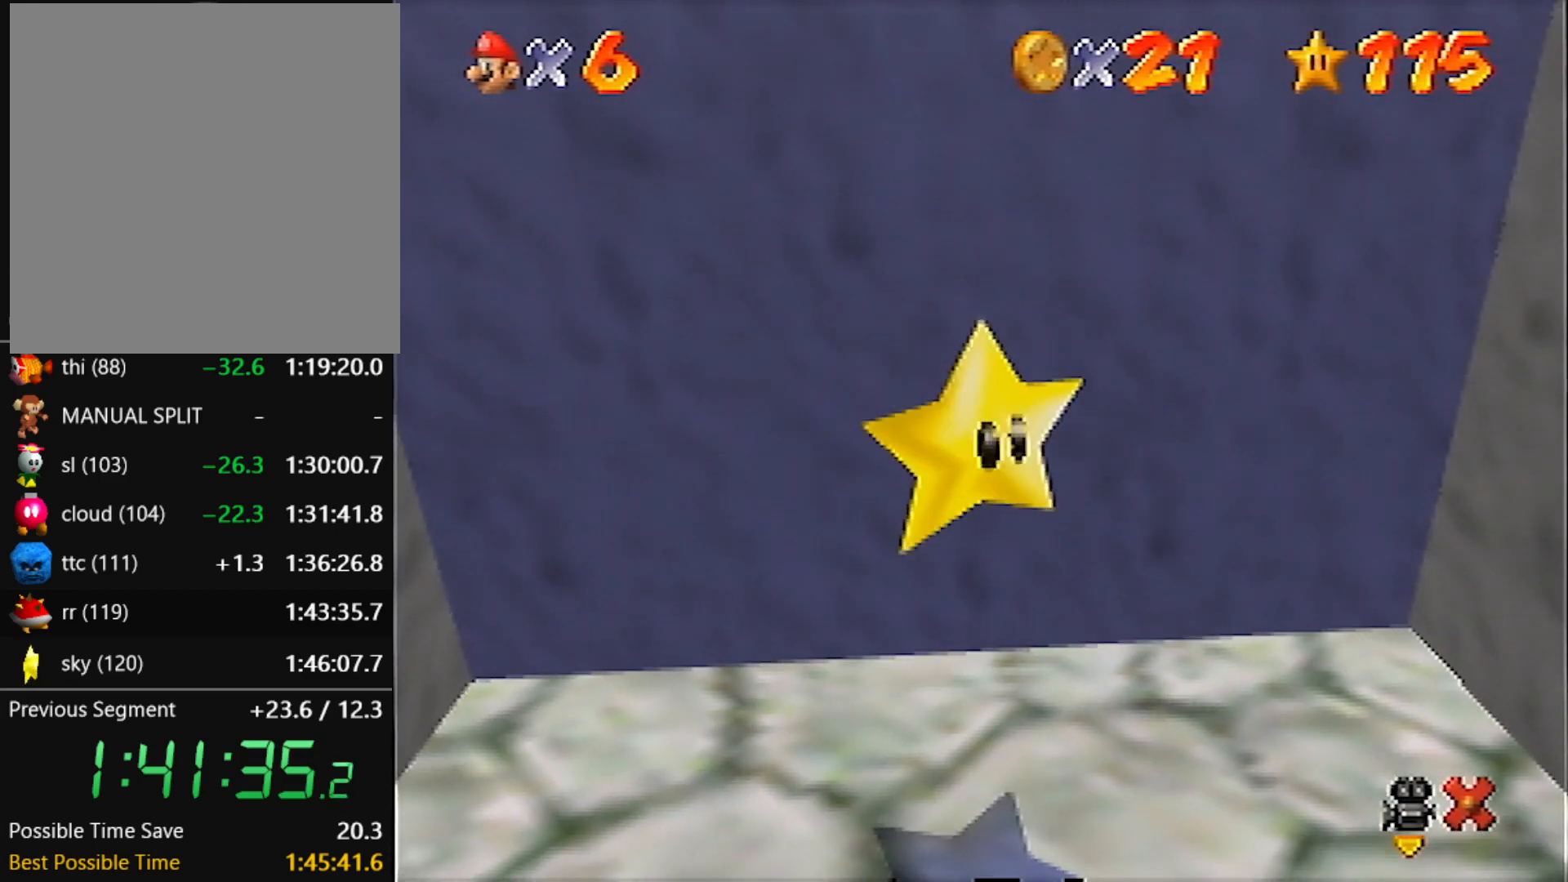
{"buttons": [], "left_stick": "right", "events": []}
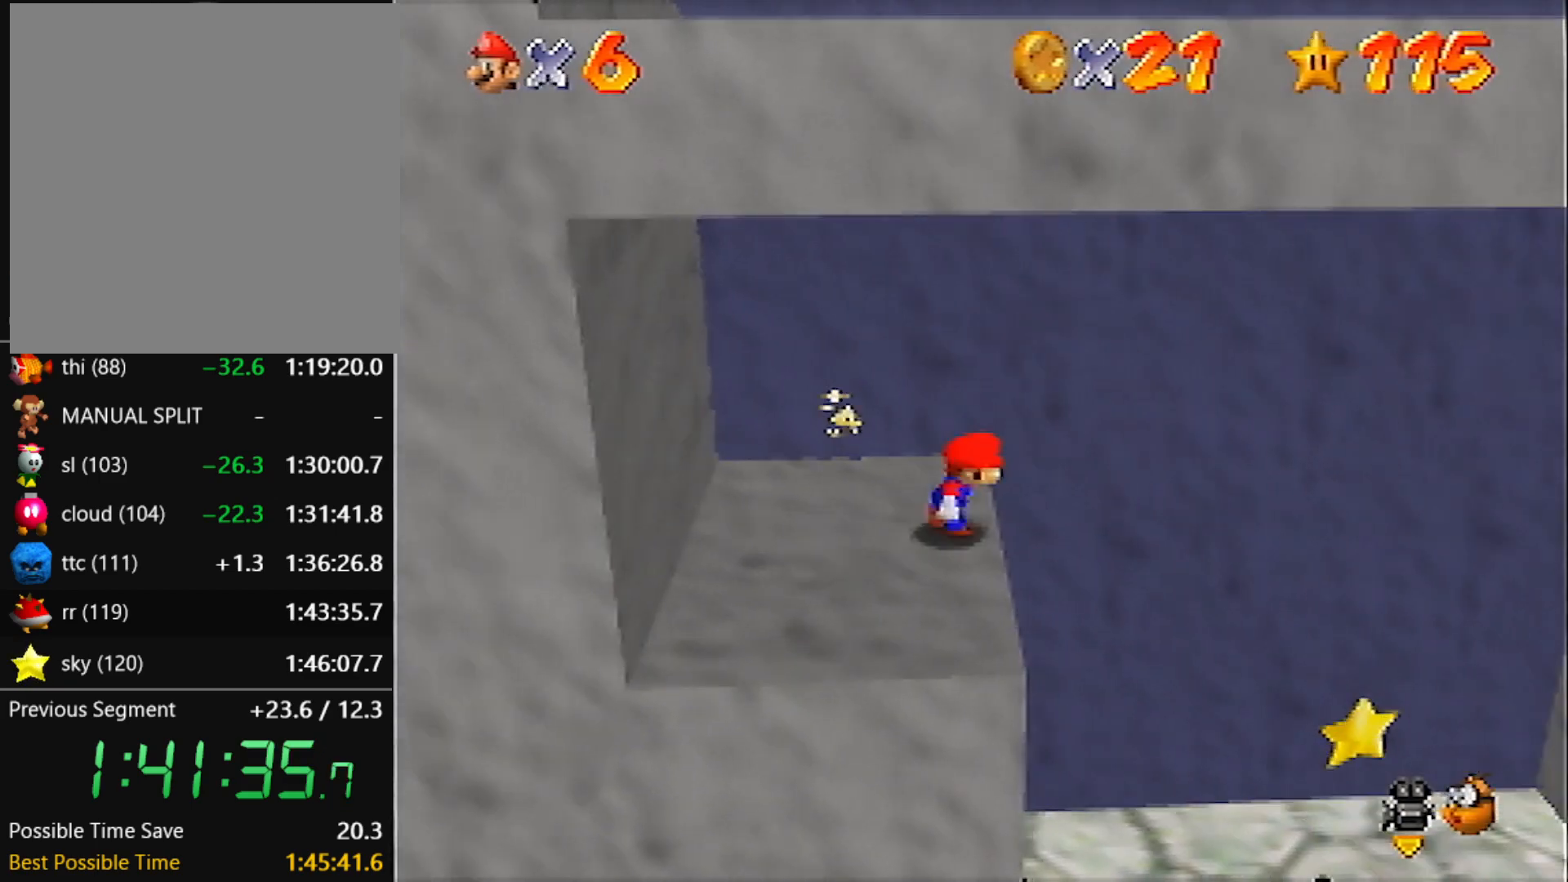
{"buttons": [], "left_stick": "right", "events": [[434, "B", "down"], [467, "B", "up"]]}
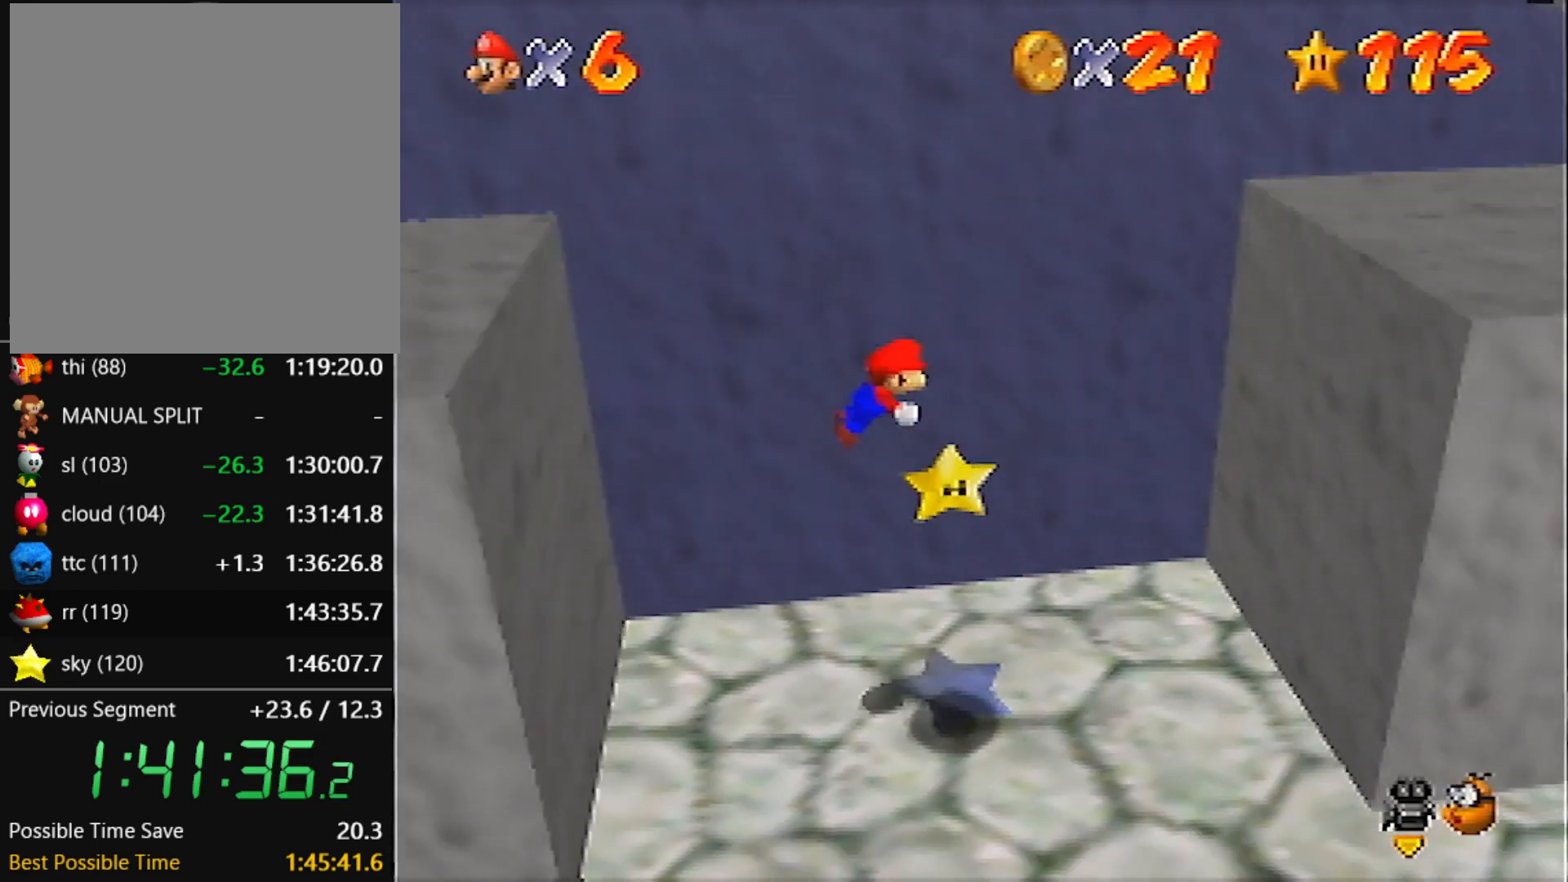
{"buttons": [], "left_stick": "center", "events": [[300, "left_stick", "center"]]}